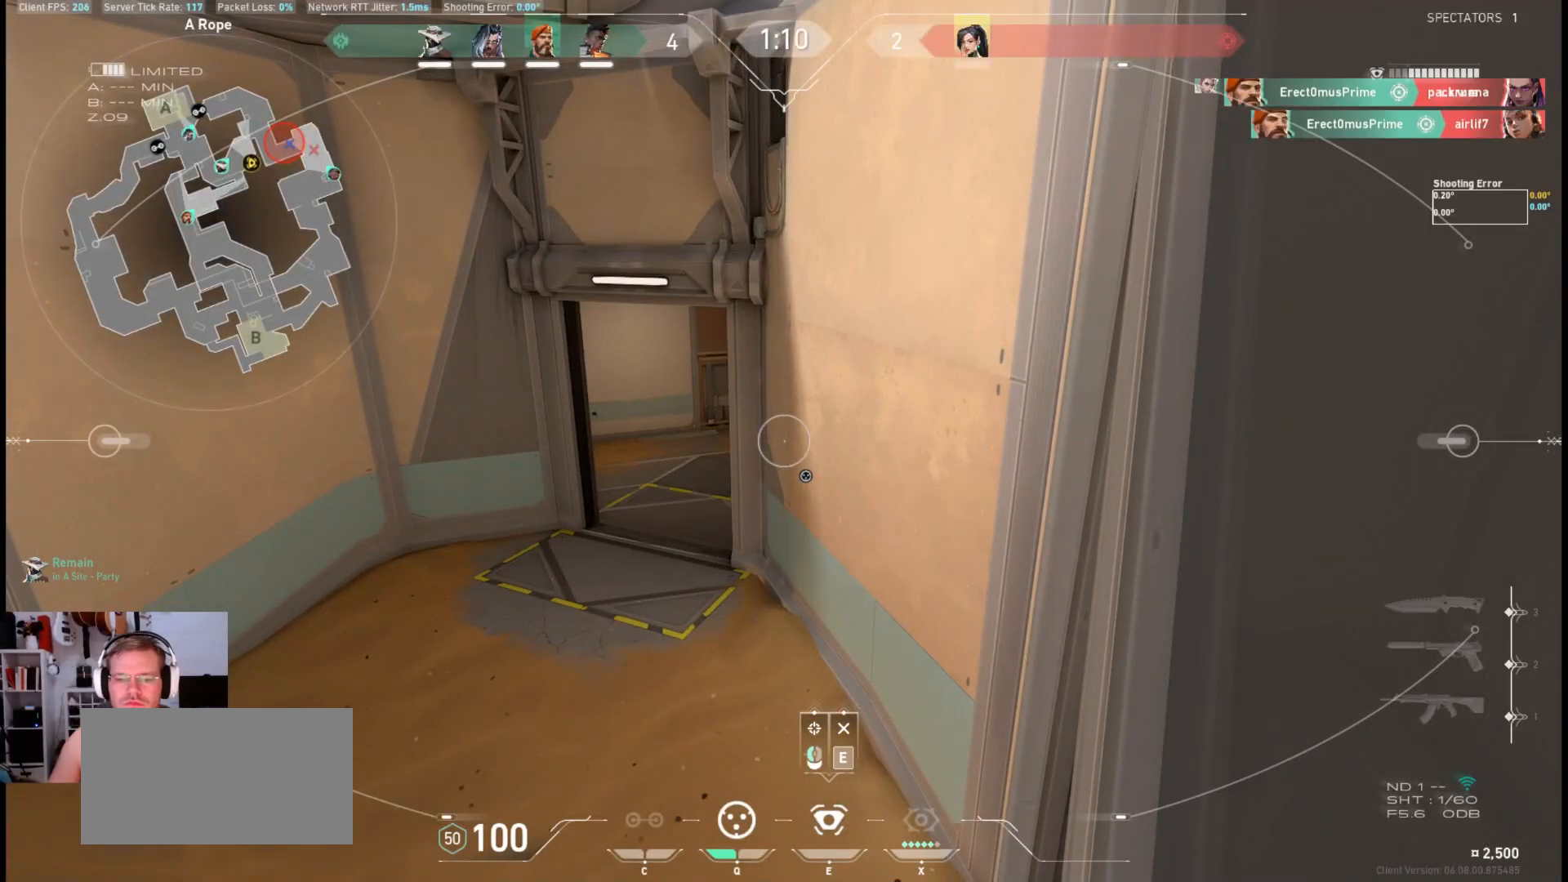
Gameplay with keyboard and mouse; each line is a JSON object with the keys and mouse buttons held at the frame after it. "events" lists presses ("down") and releases ("up") of "a", "ctrl", "d", "e", "q", "s", "shift", "space", "w", "mouse_left", "mouse_wheel", "mouse_right", "mouse_mb4" and "mouse_mb5" between this image and that frame as [ms after this image, input, new state], when the widget could be followed in between. "mouse_left", "mouse_wheel", "mouse_right", "mouse_mb4", "mouse_mb5" = the "left", "wheel", "right", "mb4", "mb5" buttons of the "mouse" list. No other keys are recorded. "wheel" means that the mouse wheel is clicked or scrolled. Mouse movement is not recorded.
{"keys": [], "mouse": [], "events": [[67, "q", "down"], [217, "q", "up"]]}
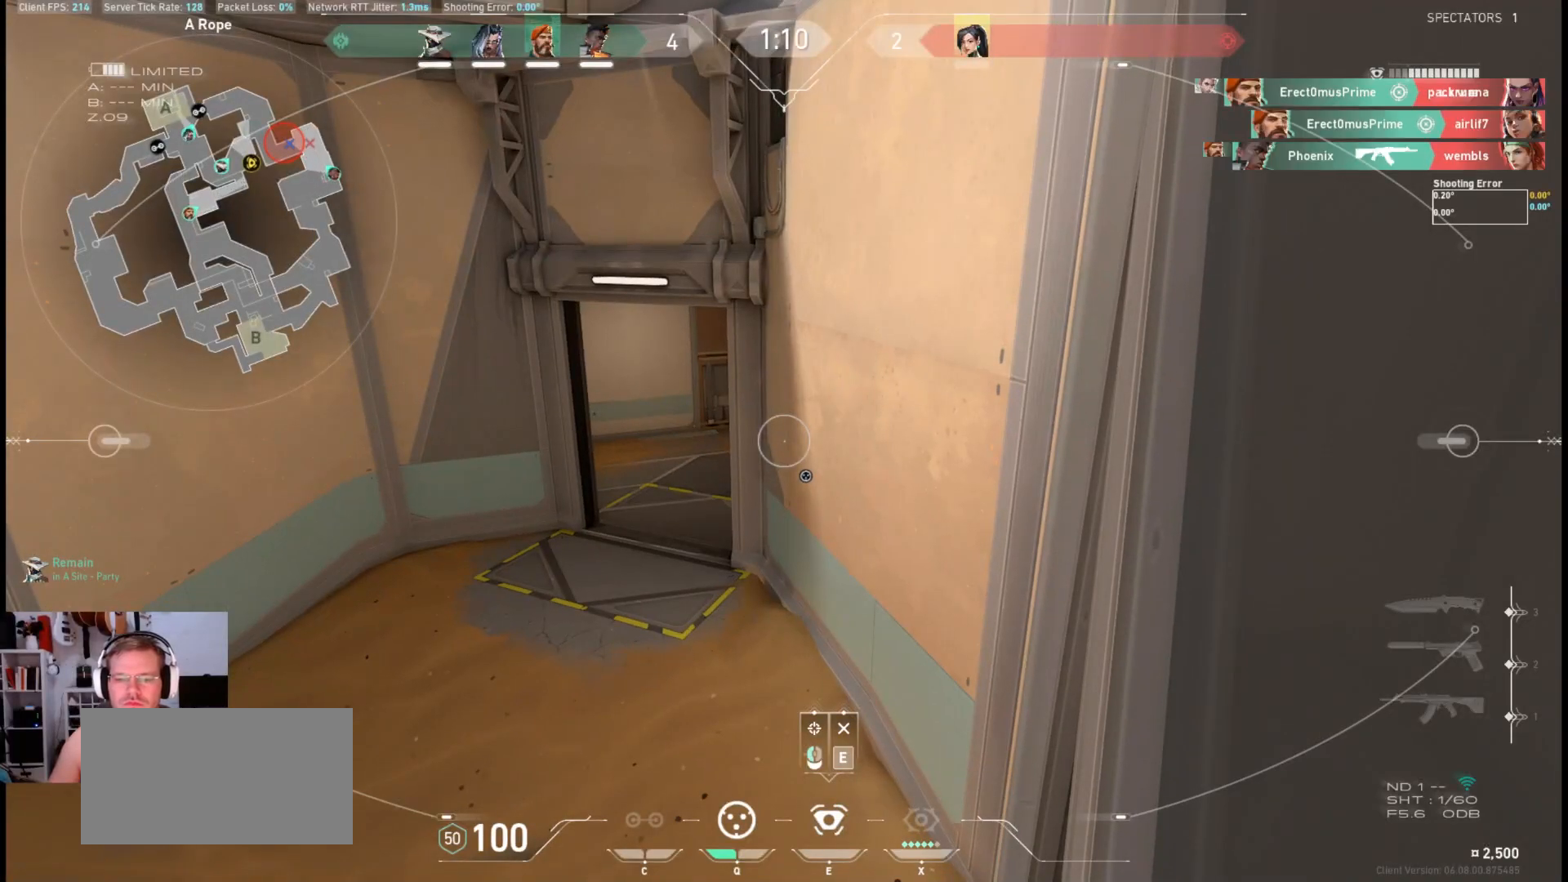
{"keys": [], "mouse": [], "events": [[167, "mouse_right", "down"], [300, "mouse_right", "up"]]}
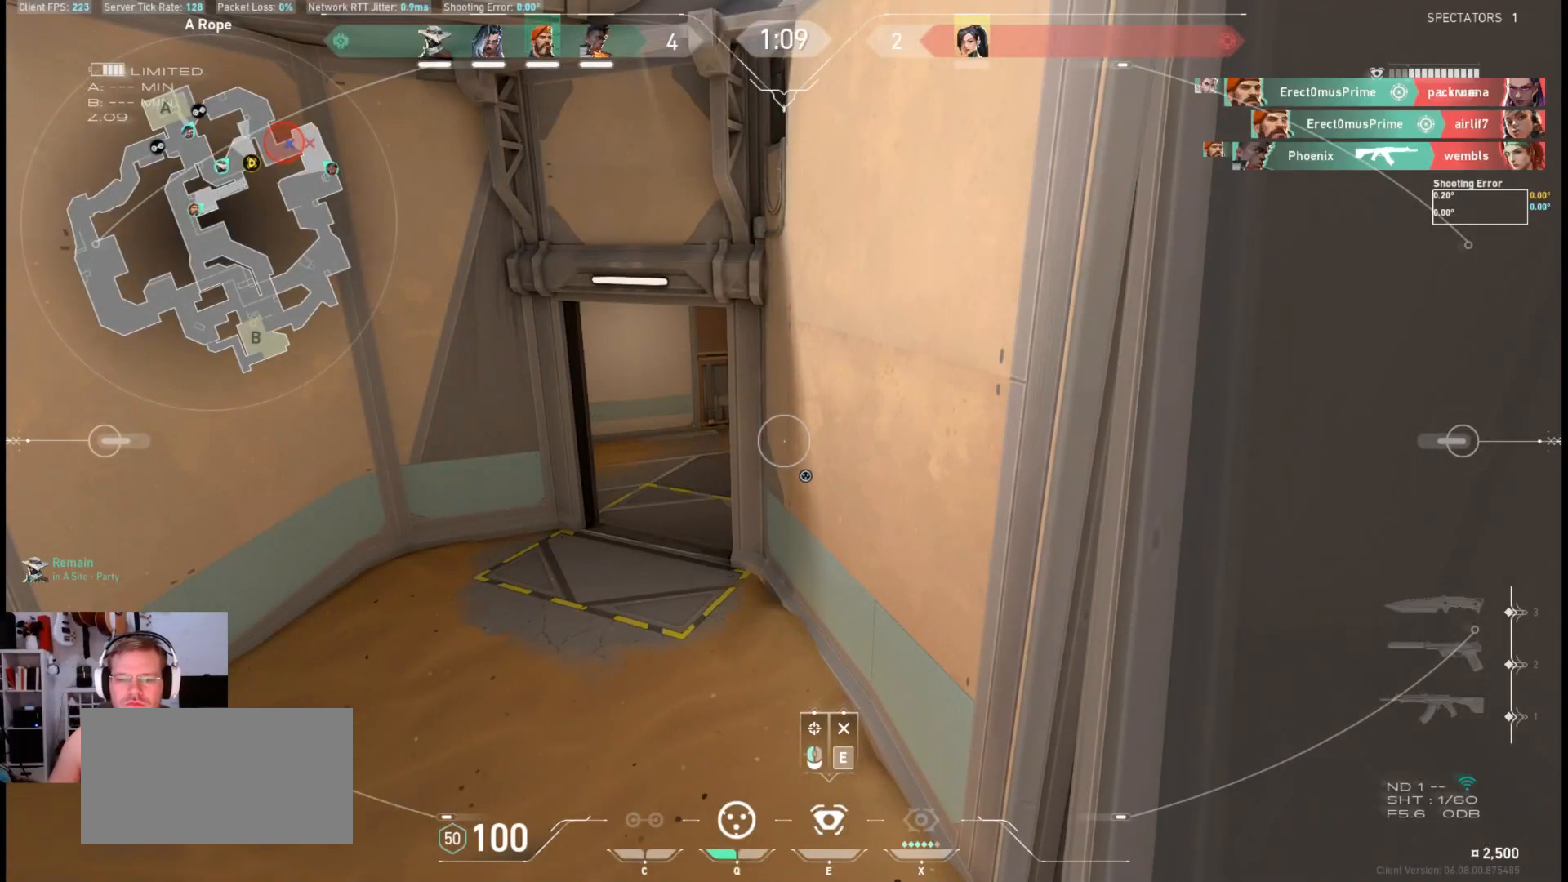
{"keys": [], "mouse": [], "events": []}
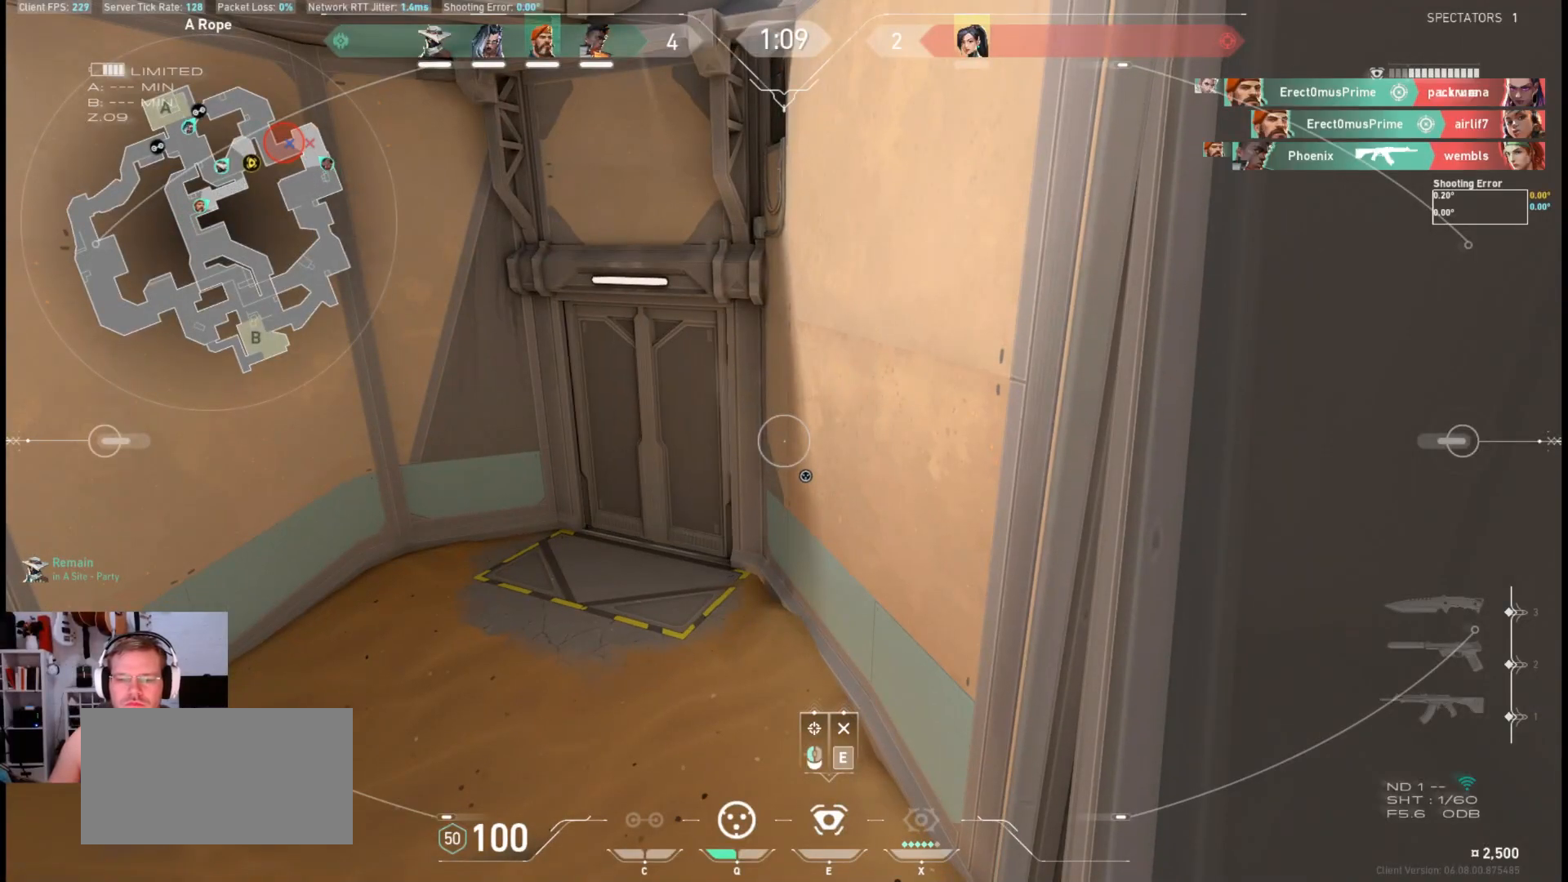
{"keys": [], "mouse": [], "events": [[233, "q", "down"], [433, "q", "up"]]}
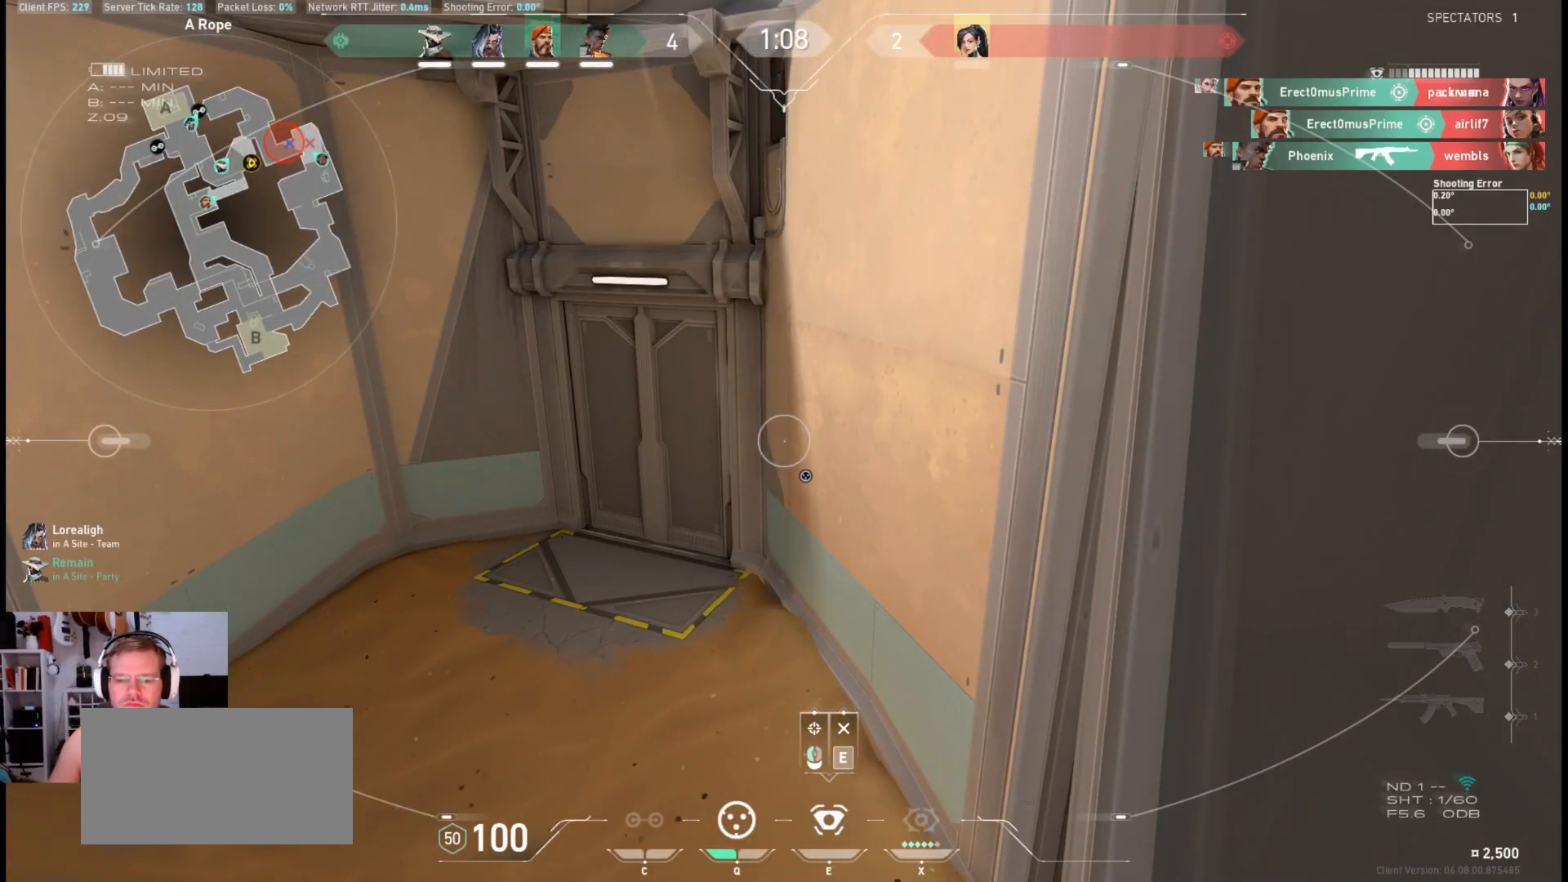
{"keys": [], "mouse": [], "events": [[333, "e", "down"], [500, "e", "up"]]}
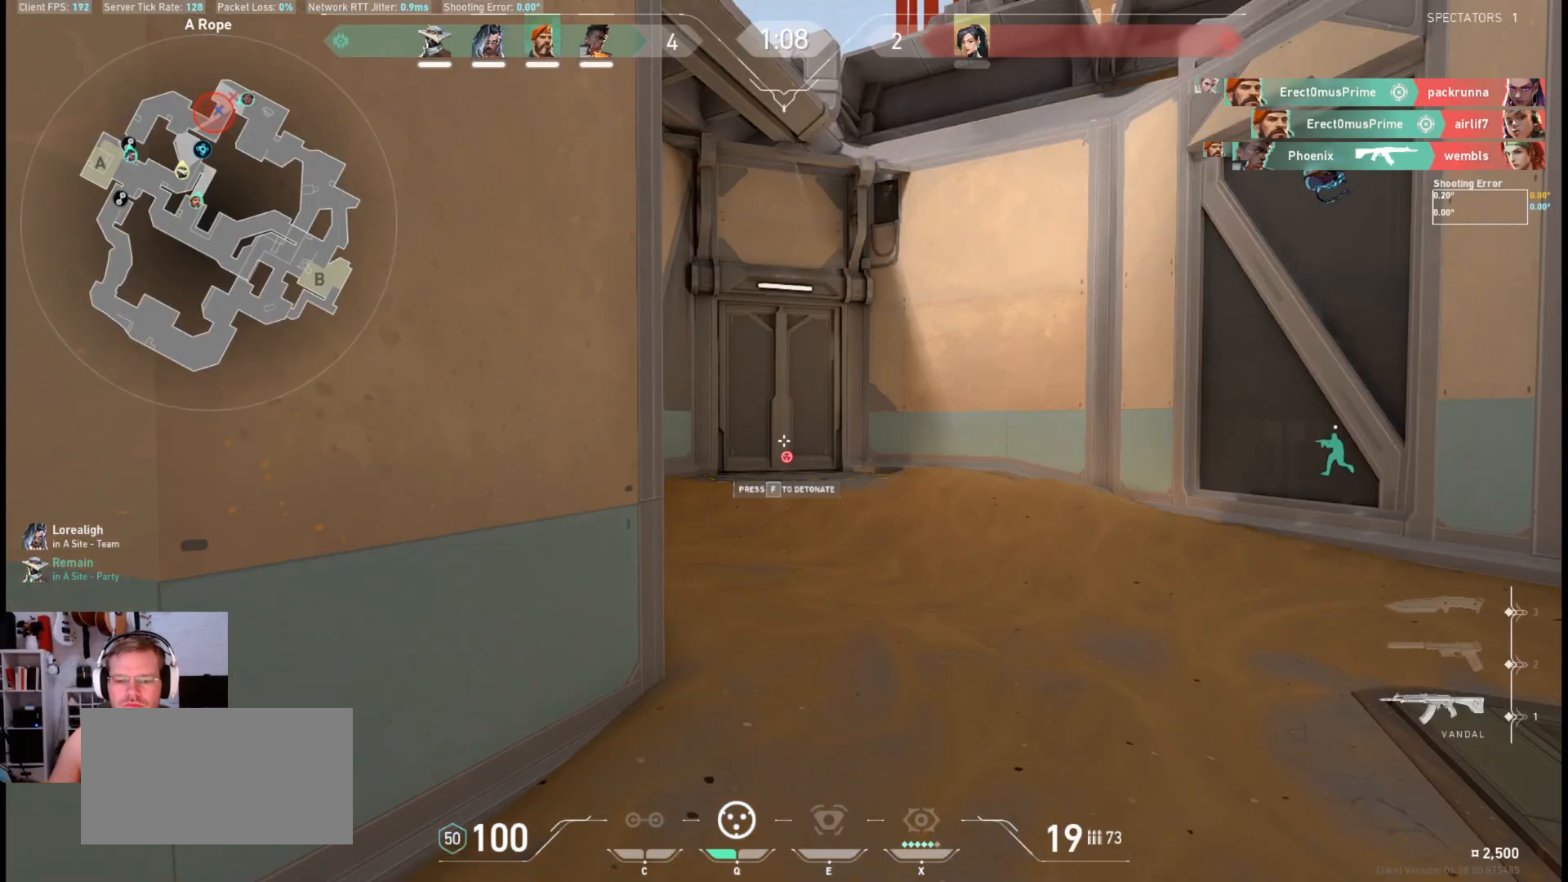
{"keys": [], "mouse": [], "events": []}
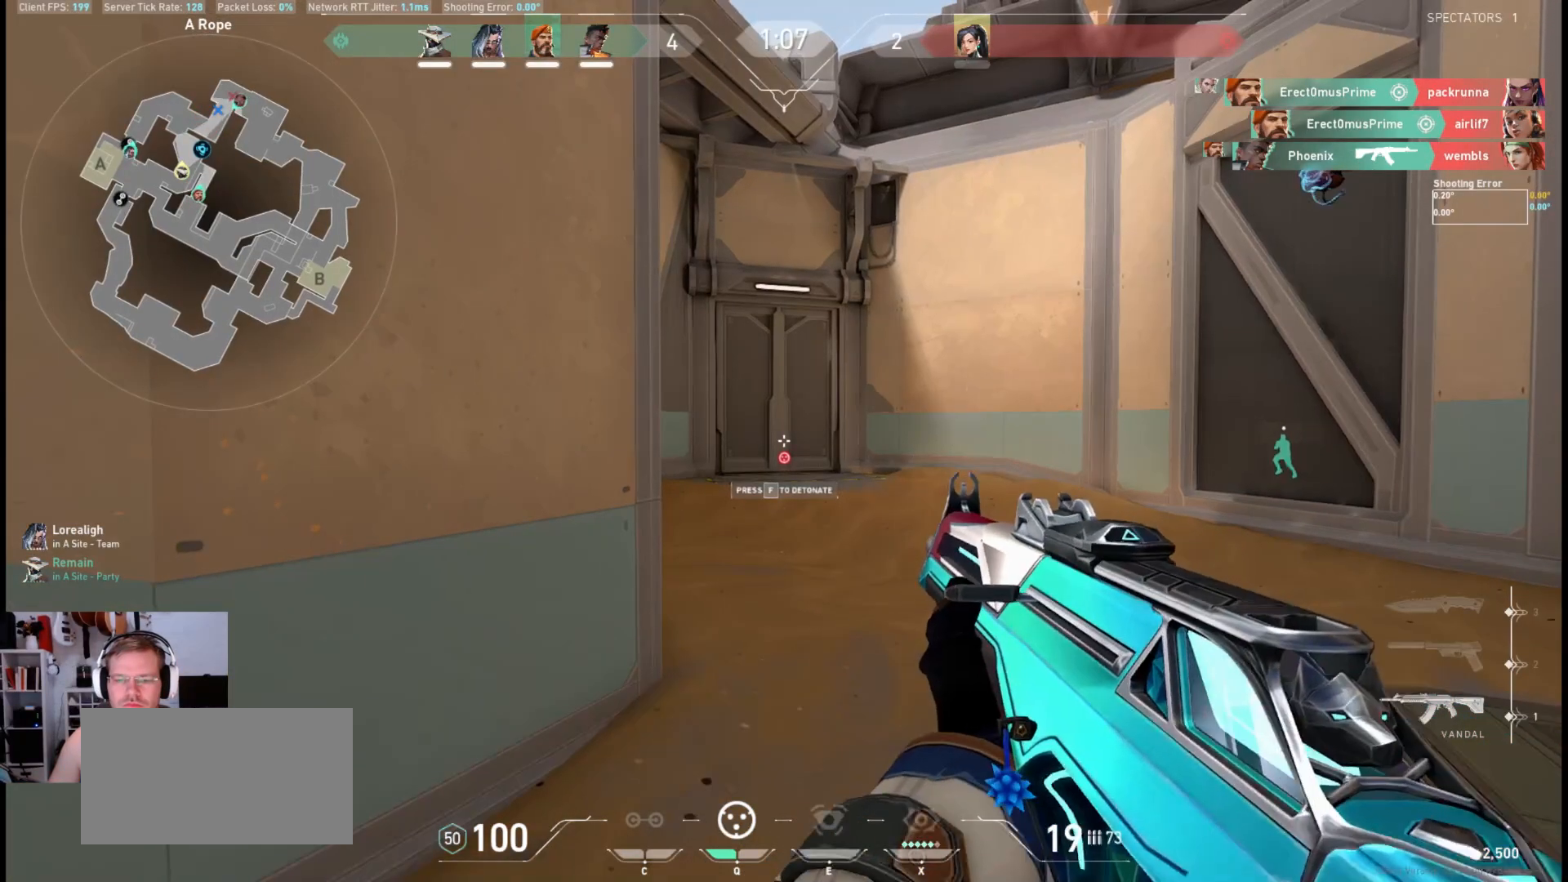
{"keys": [], "mouse": [], "events": []}
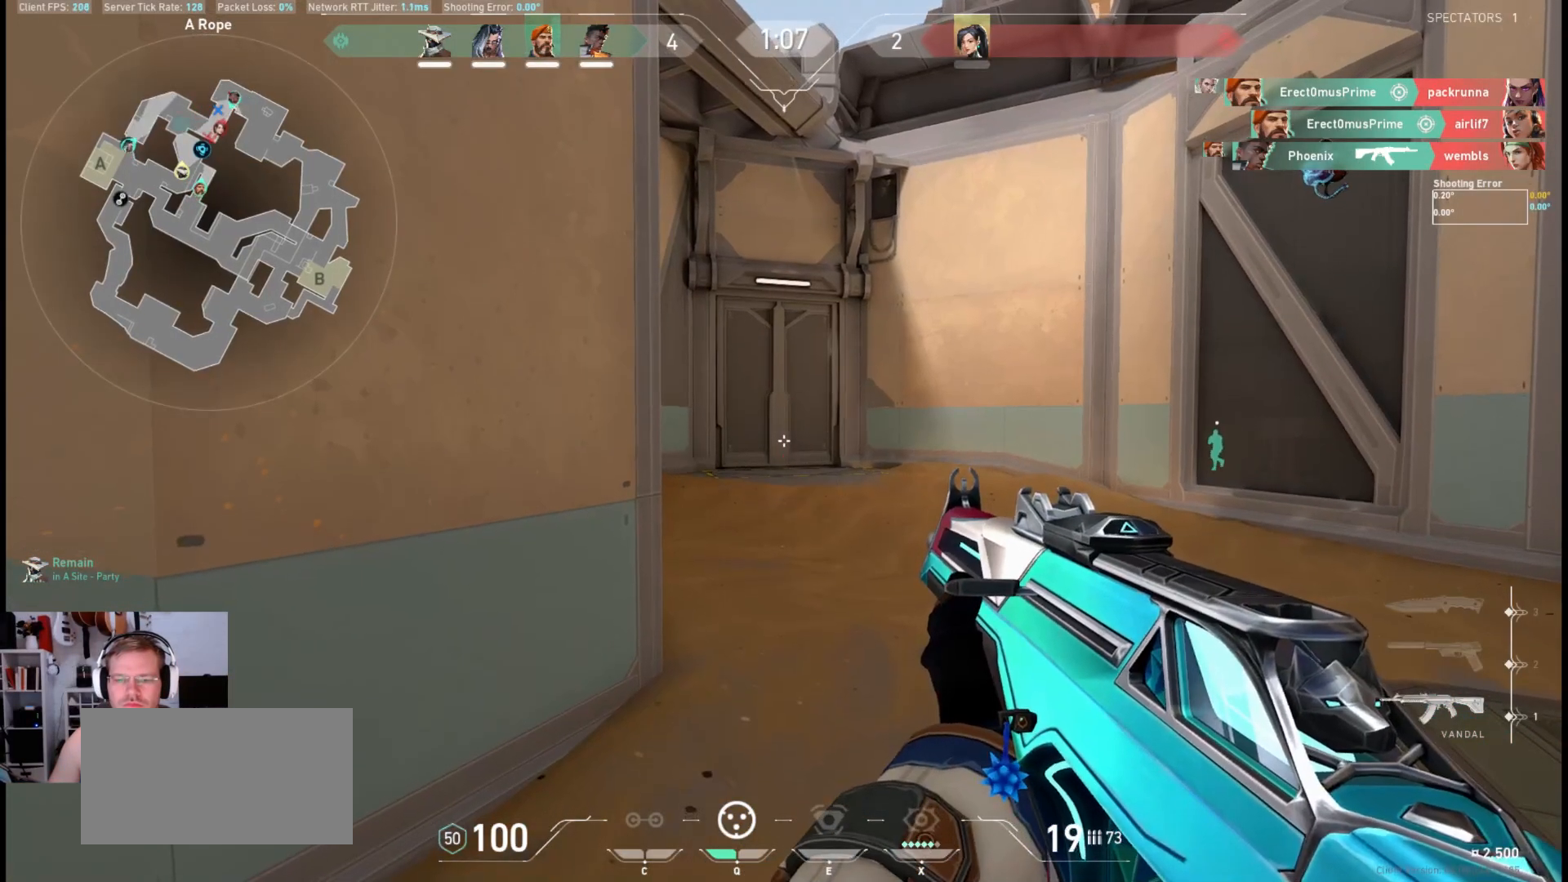
{"keys": ["w"], "mouse": [], "events": [[133, "w", "down"]]}
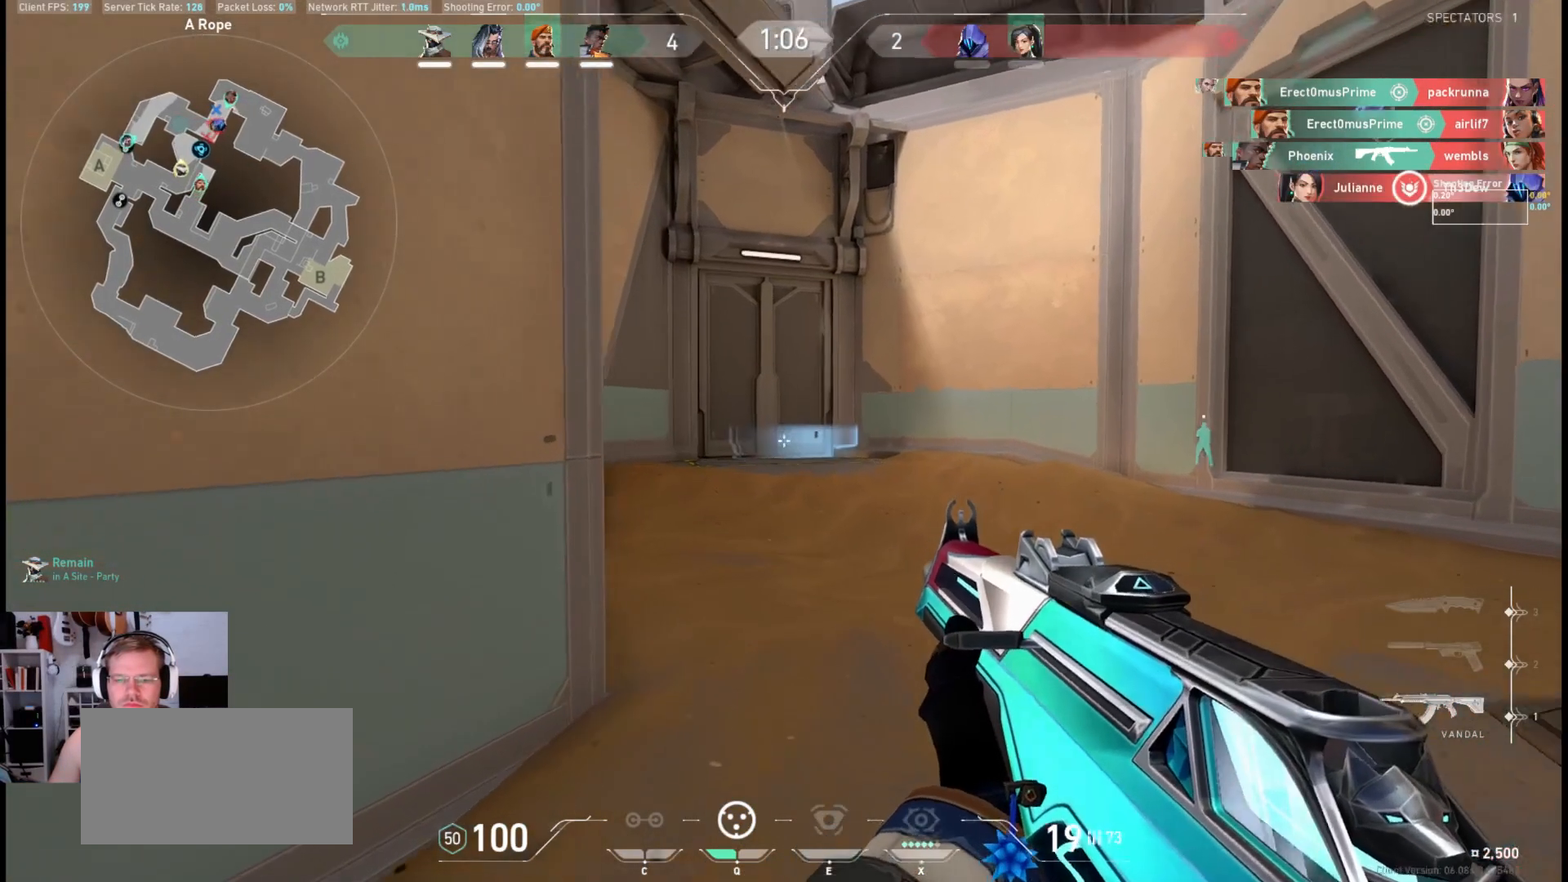
{"keys": ["a", "w"], "mouse": [], "events": [[167, "space", "down"], [283, "a", "down"], [350, "space", "up"]]}
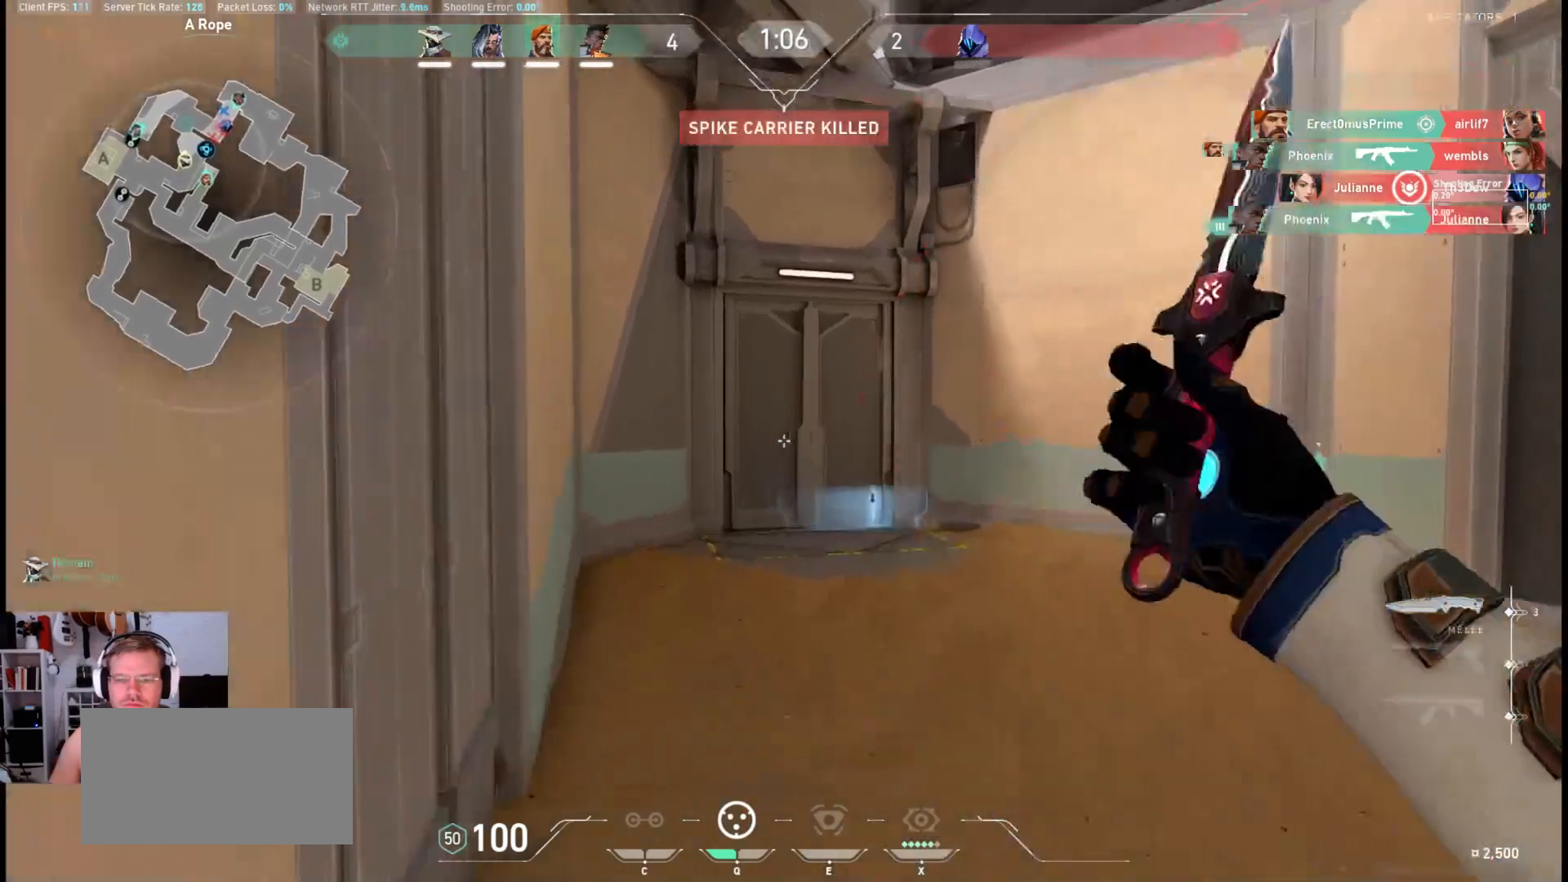
{"keys": ["d", "space", "w"], "mouse": [], "events": [[67, "a", "up"], [350, "space", "down"], [483, "d", "down"]]}
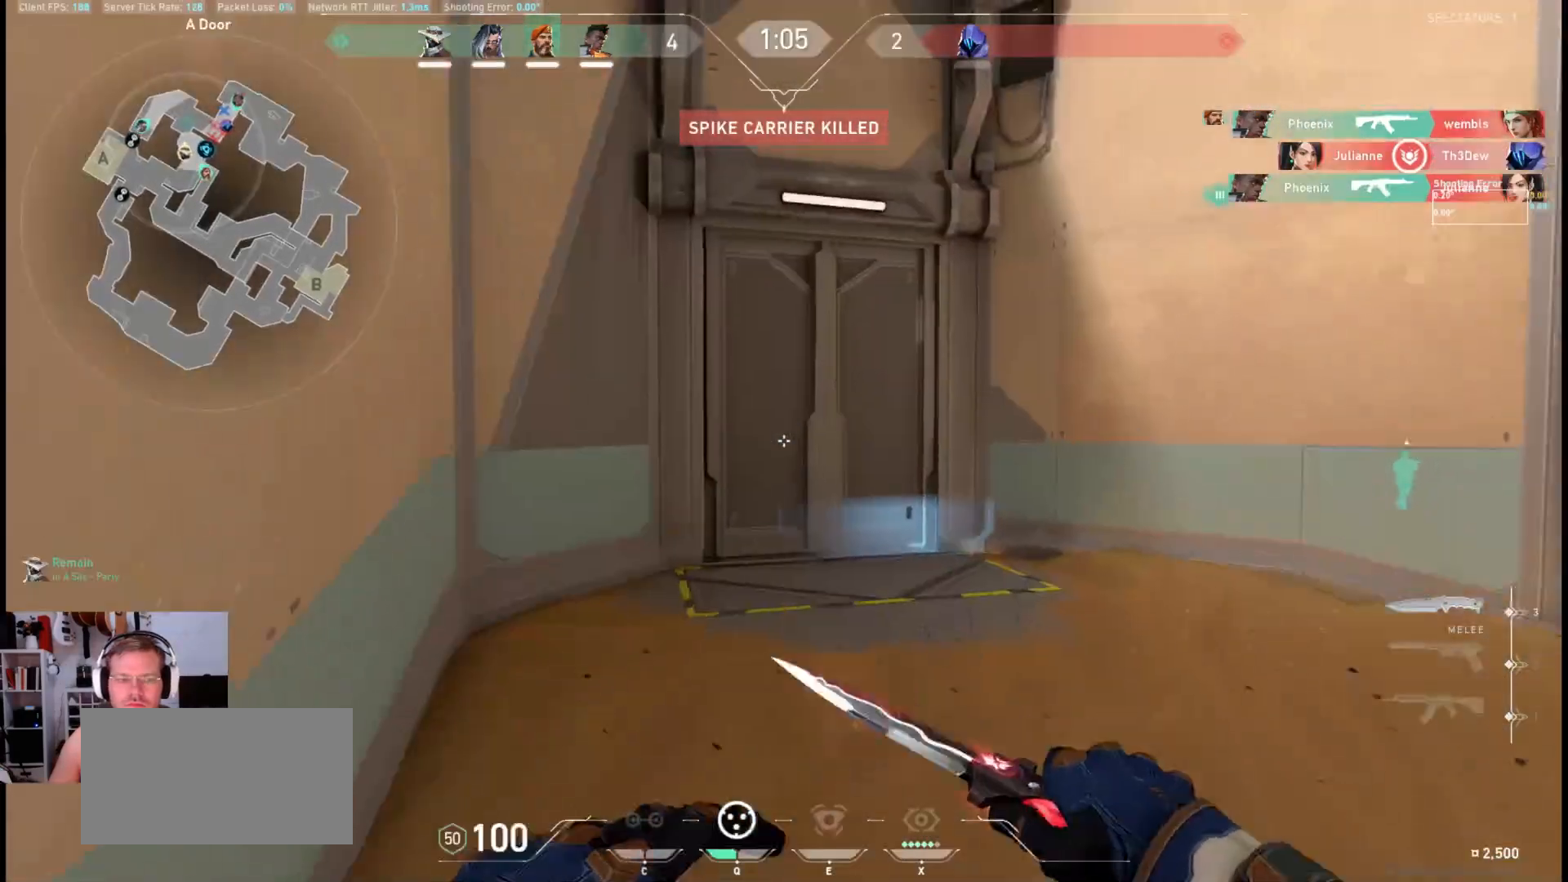
{"keys": ["w"], "mouse": [], "events": [[33, "space", "up"], [217, "d", "up"]]}
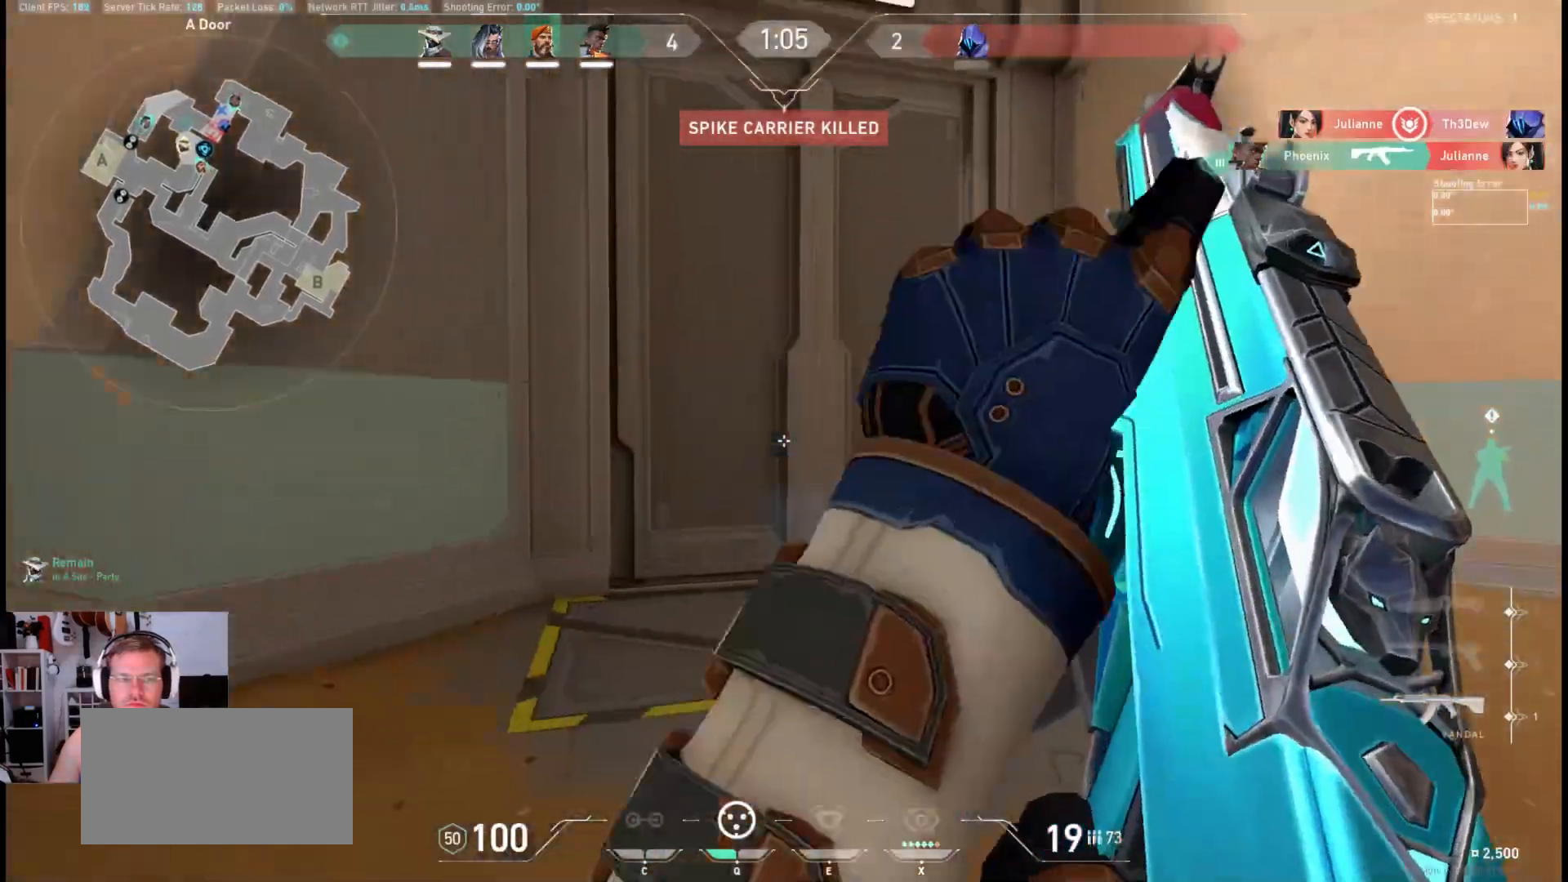
{"keys": ["w"], "mouse": [], "events": [[67, "space", "down"], [250, "d", "down"], [250, "space", "up"], [483, "d", "up"]]}
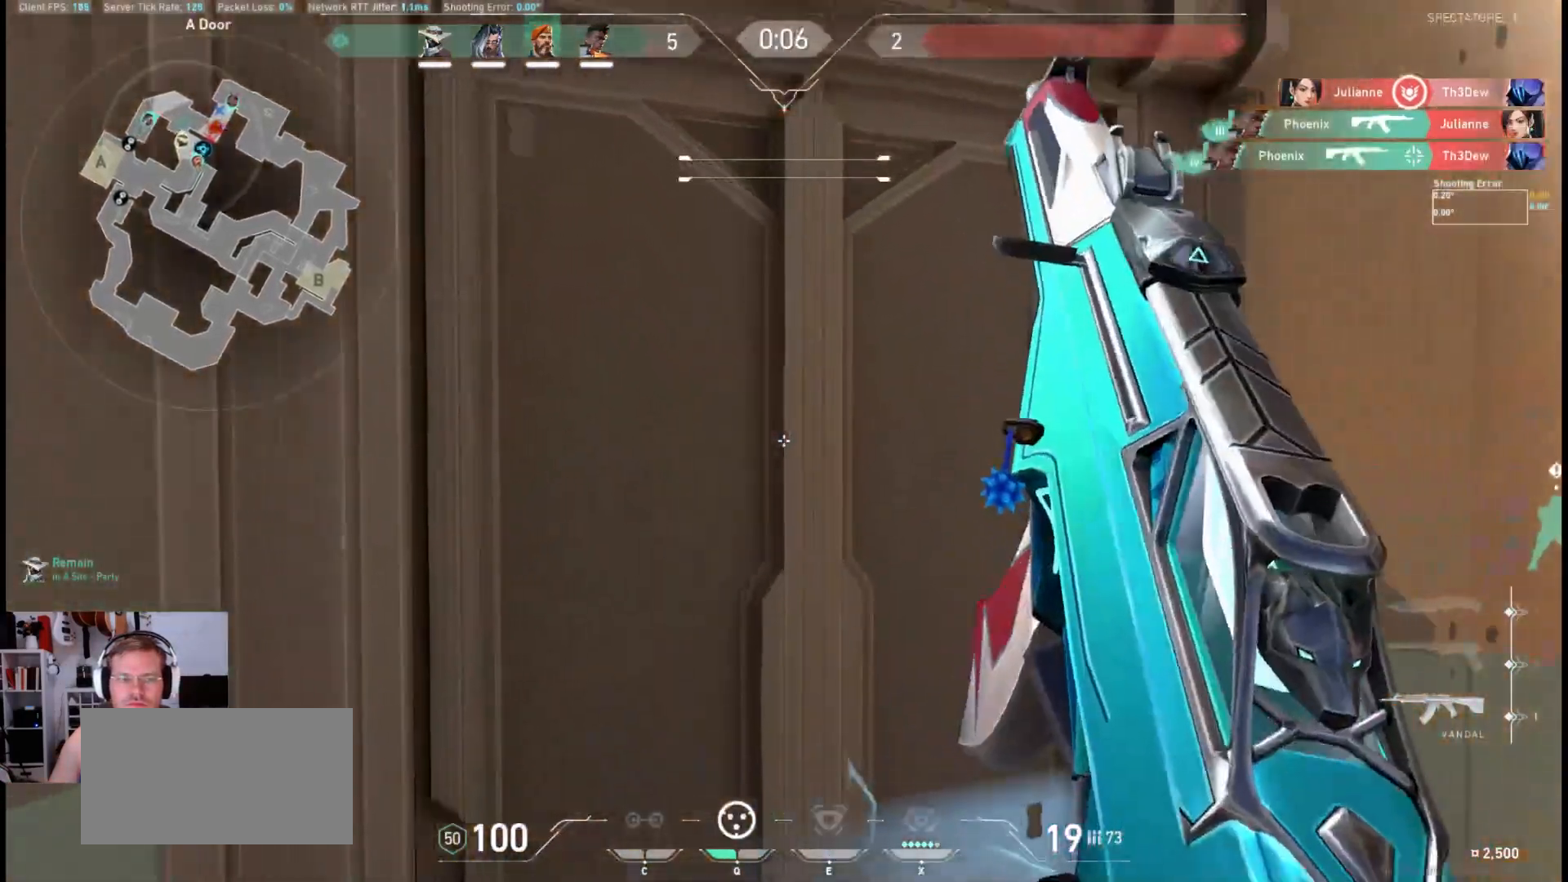
{"keys": ["w"], "mouse": [], "events": []}
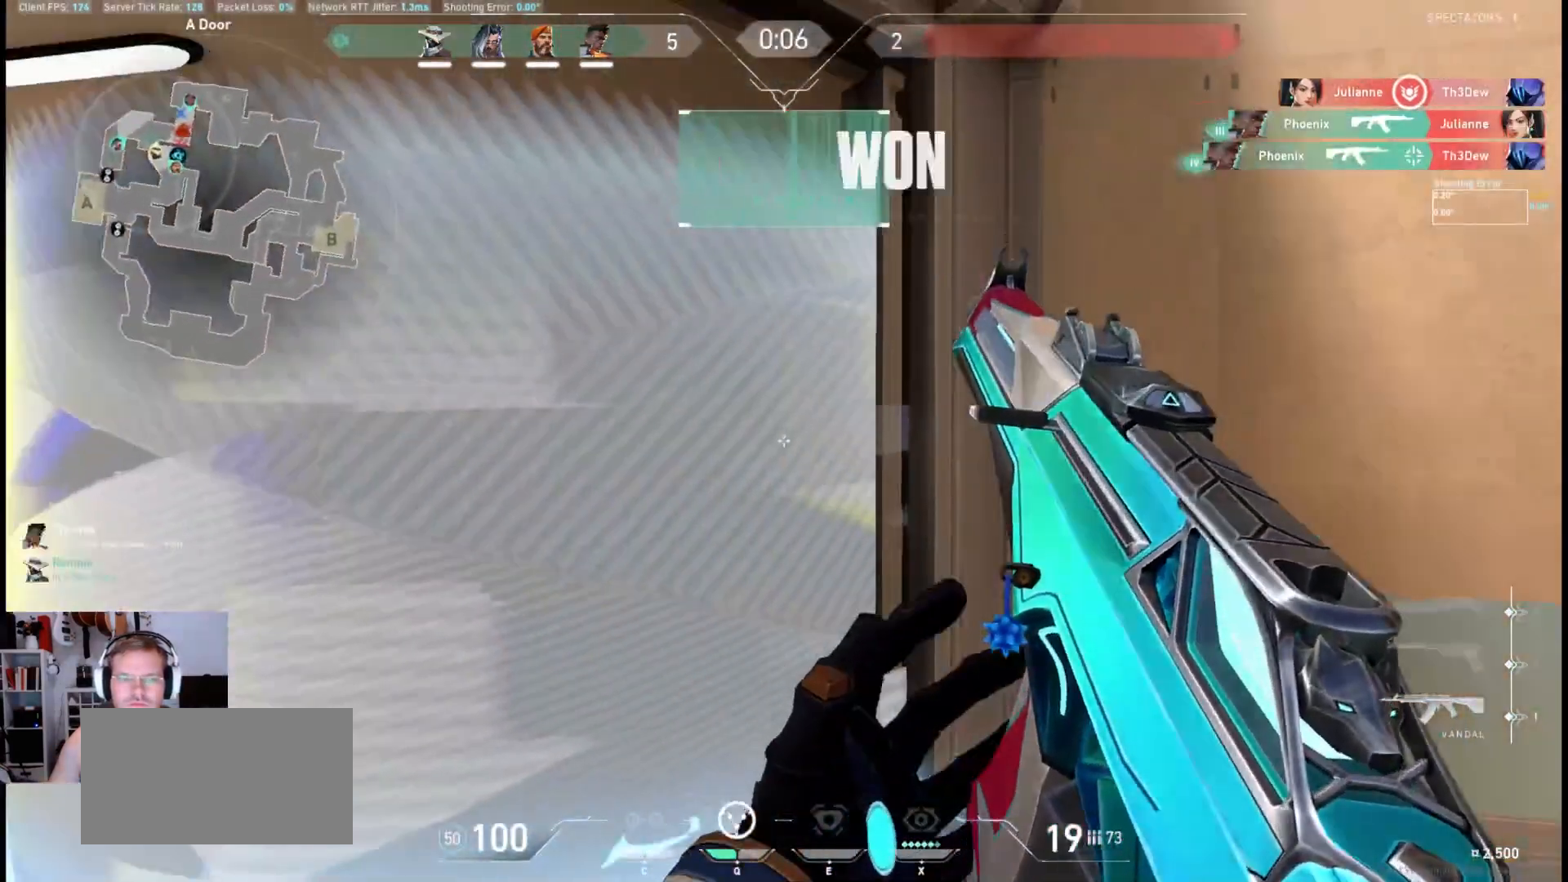
{"keys": ["w"], "mouse": ["mb4"], "events": [[117, "a", "down"], [350, "a", "up"], [350, "mouse_mb4", "down"]]}
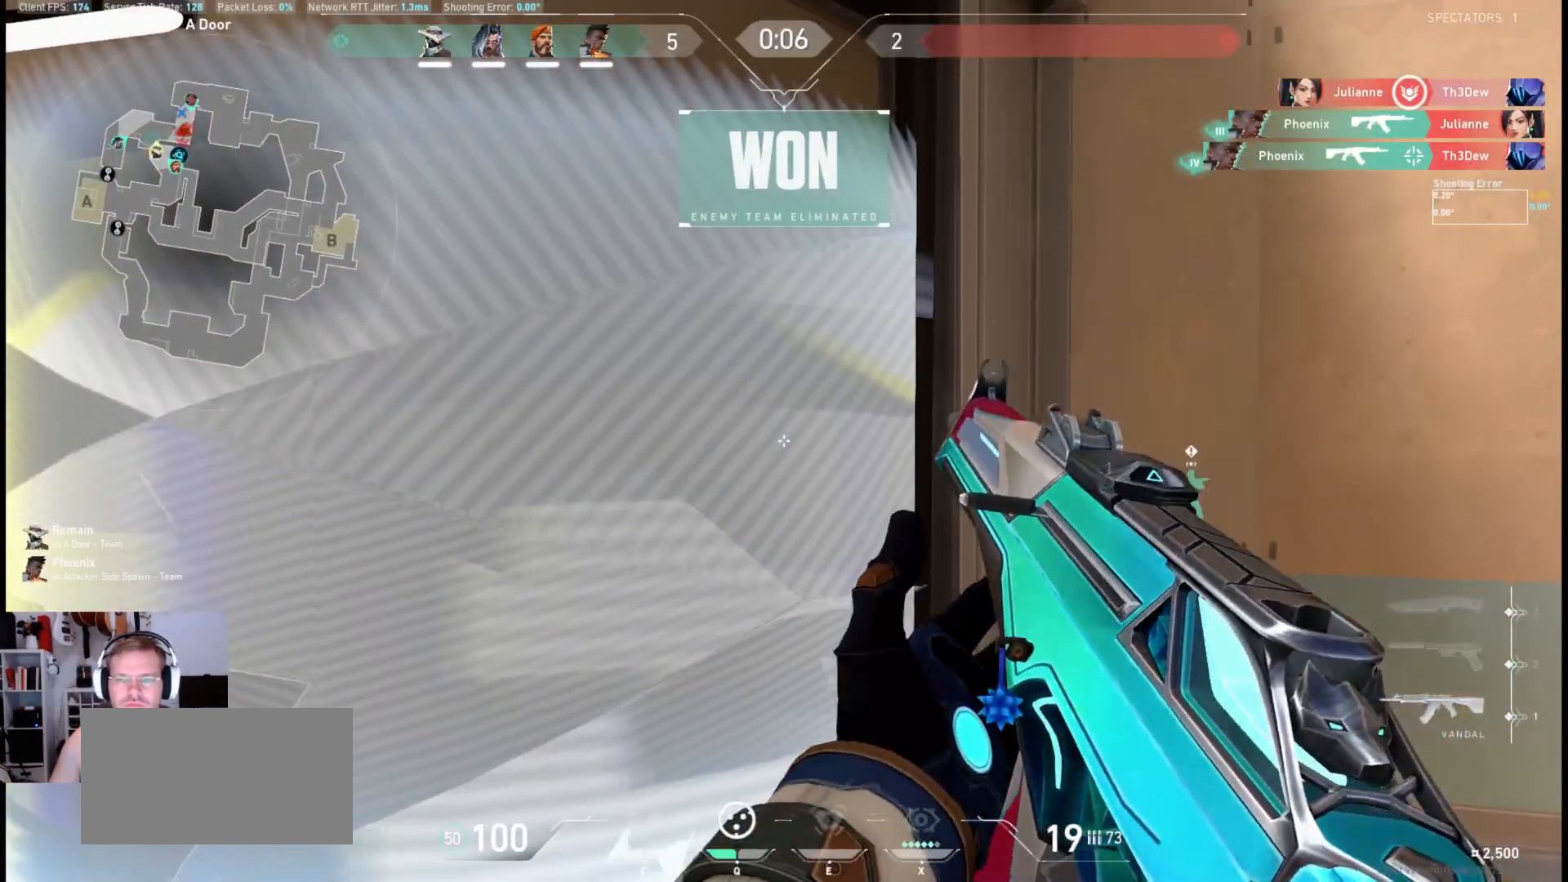
{"keys": ["w"], "mouse": ["mb4"], "events": []}
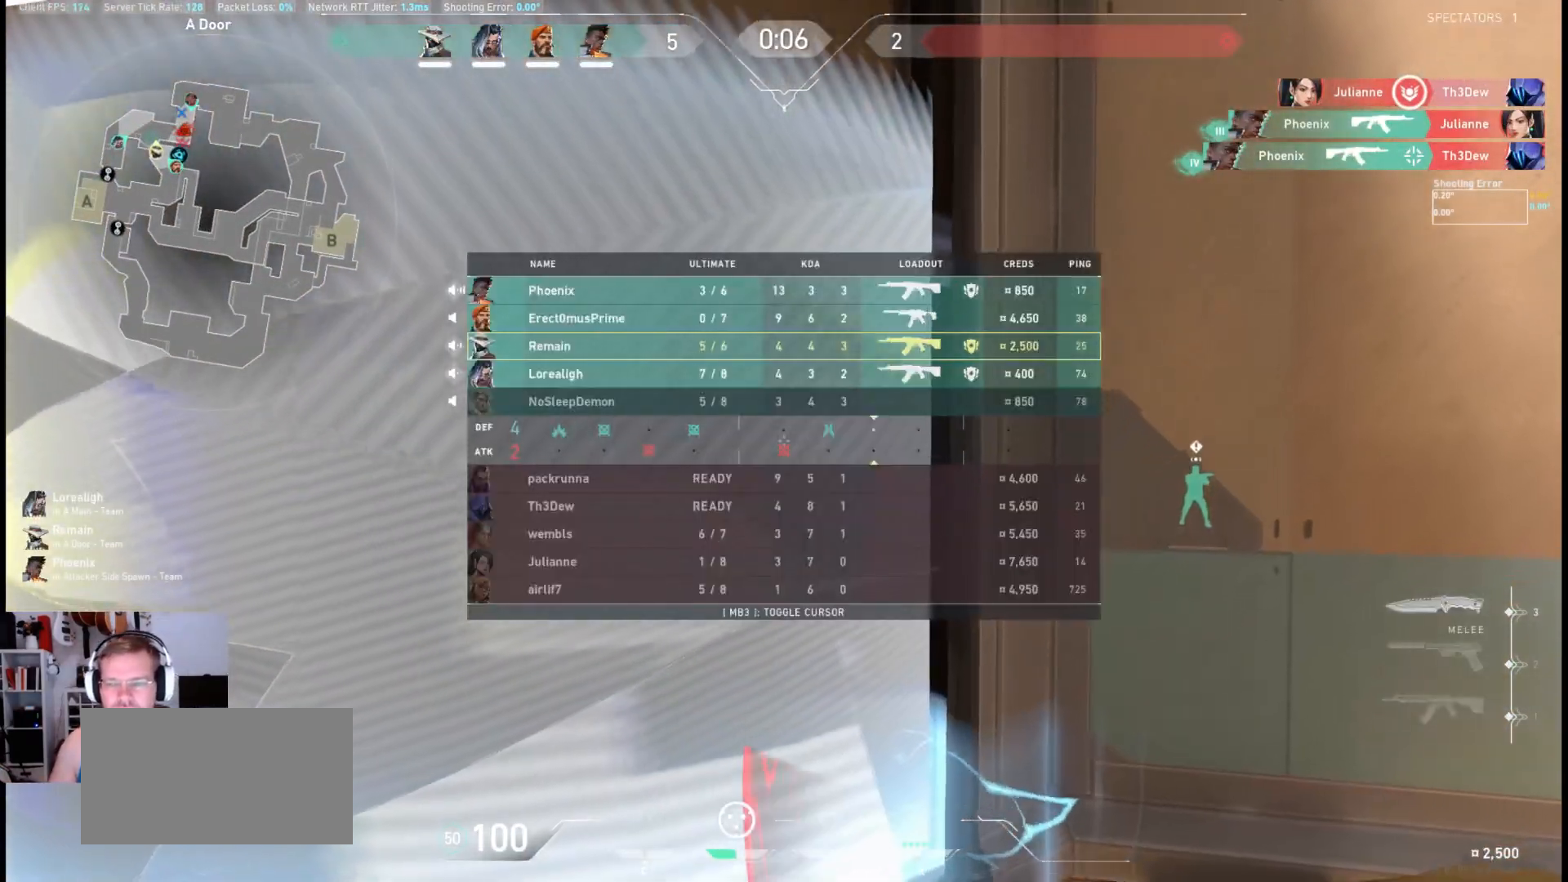
{"keys": ["w"], "mouse": ["mb4"], "events": []}
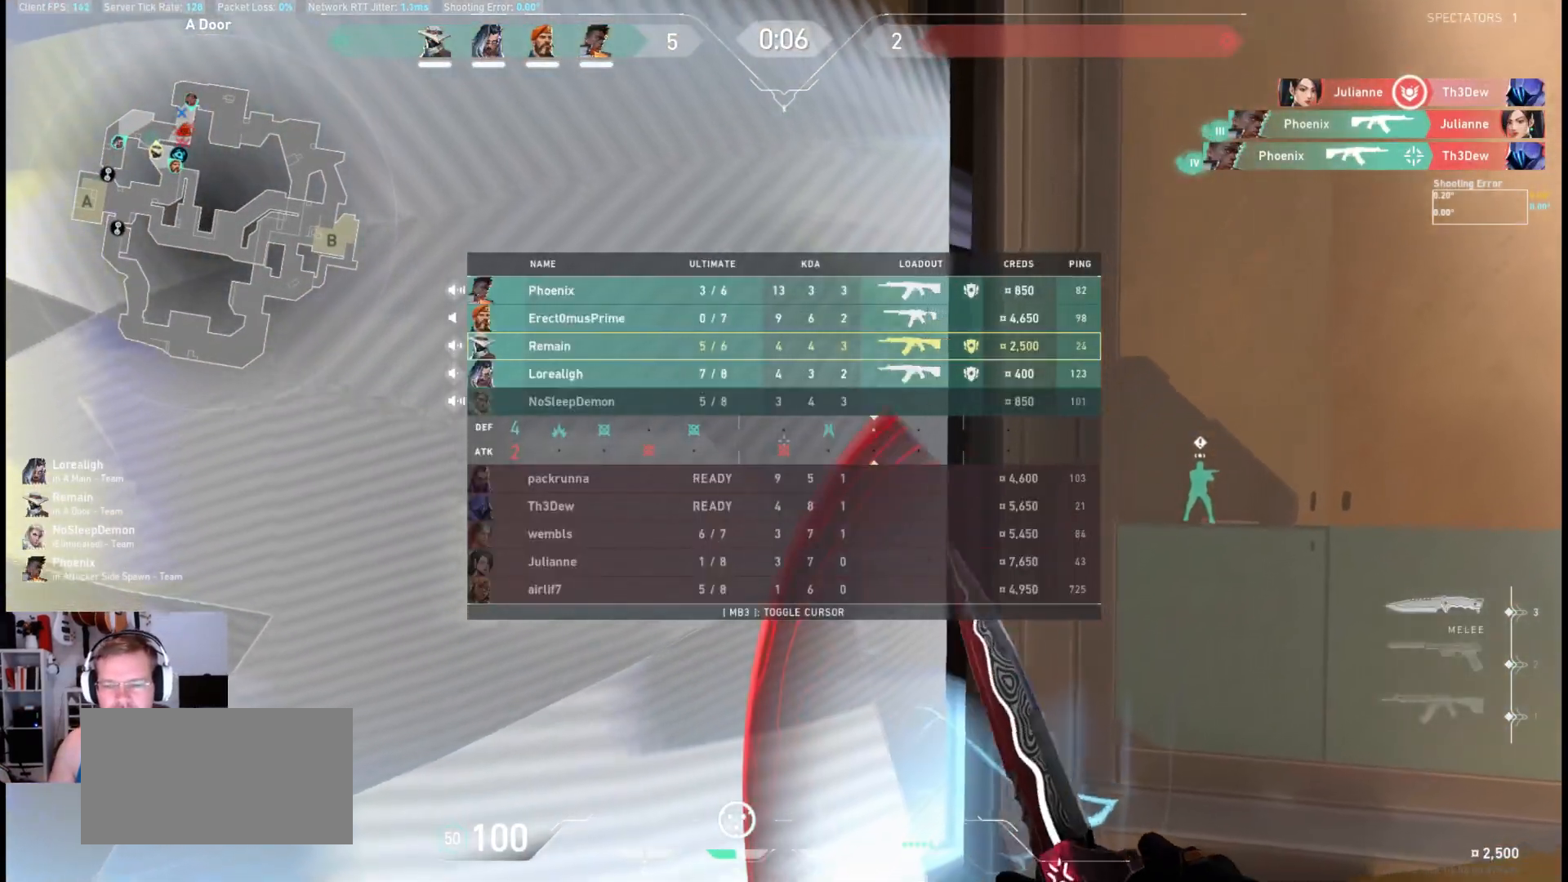
{"keys": ["w"], "mouse": ["mb4"], "events": []}
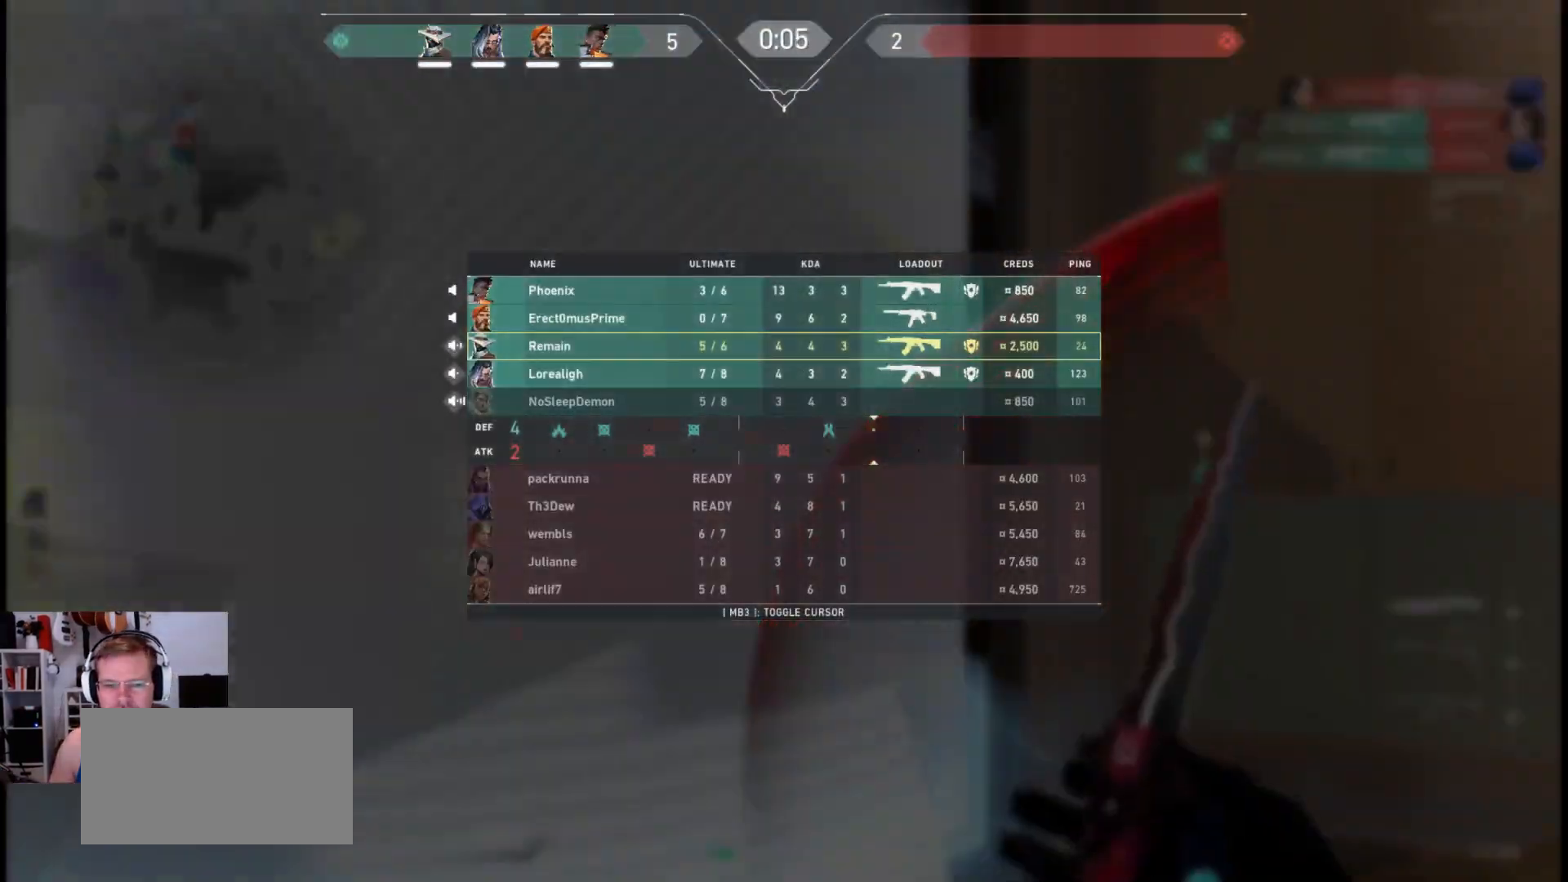
{"keys": ["w"], "mouse": [], "events": [[283, "mouse_mb4", "up"]]}
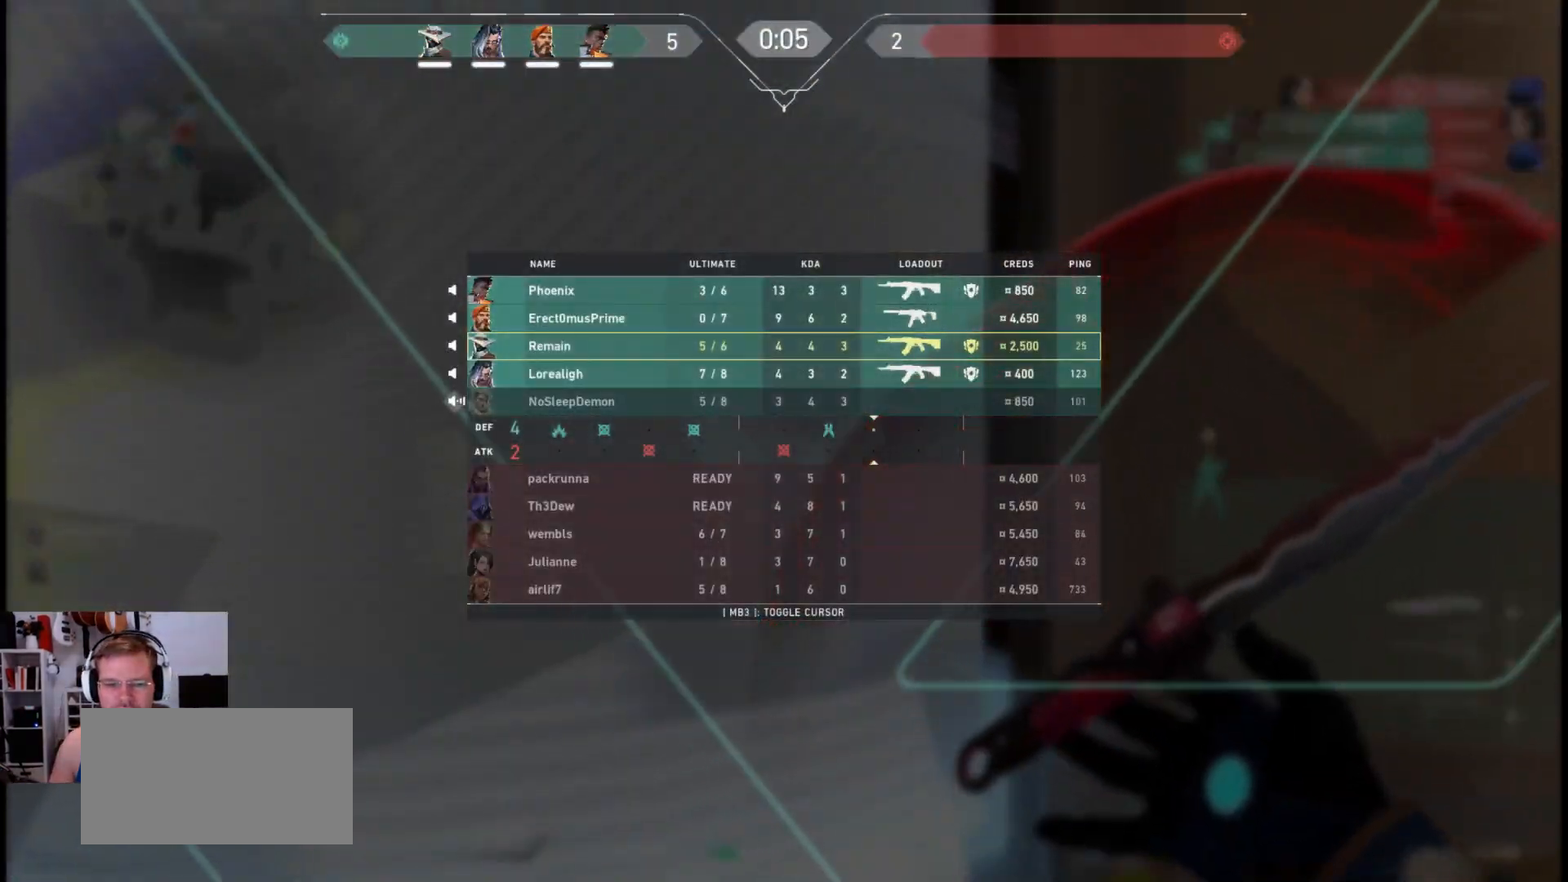
{"keys": [], "mouse": [], "events": [[167, "w", "up"]]}
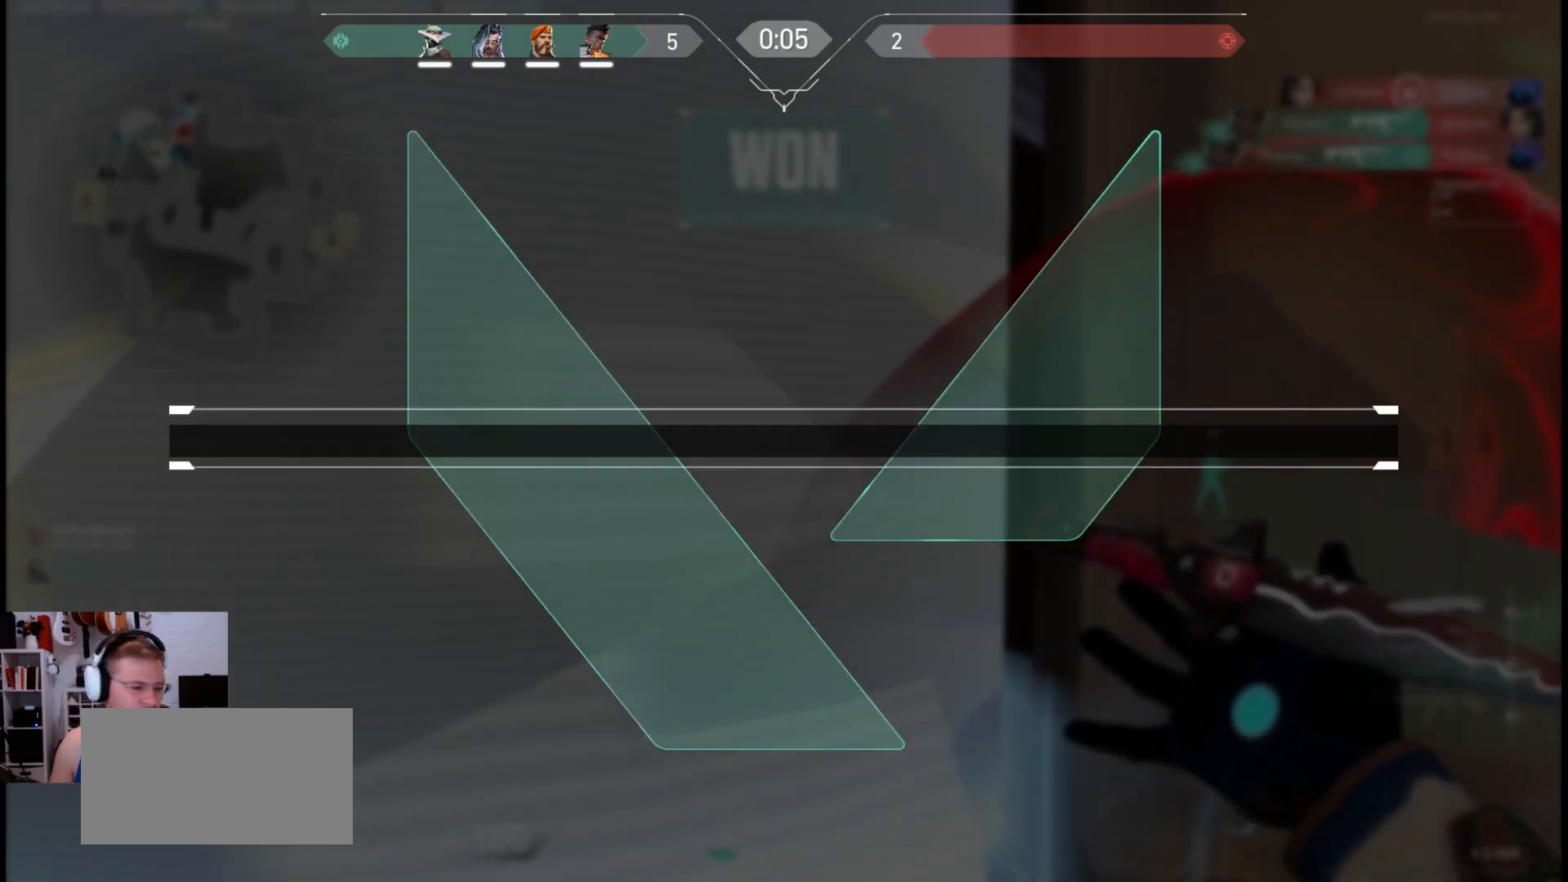
{"keys": [], "mouse": [], "events": []}
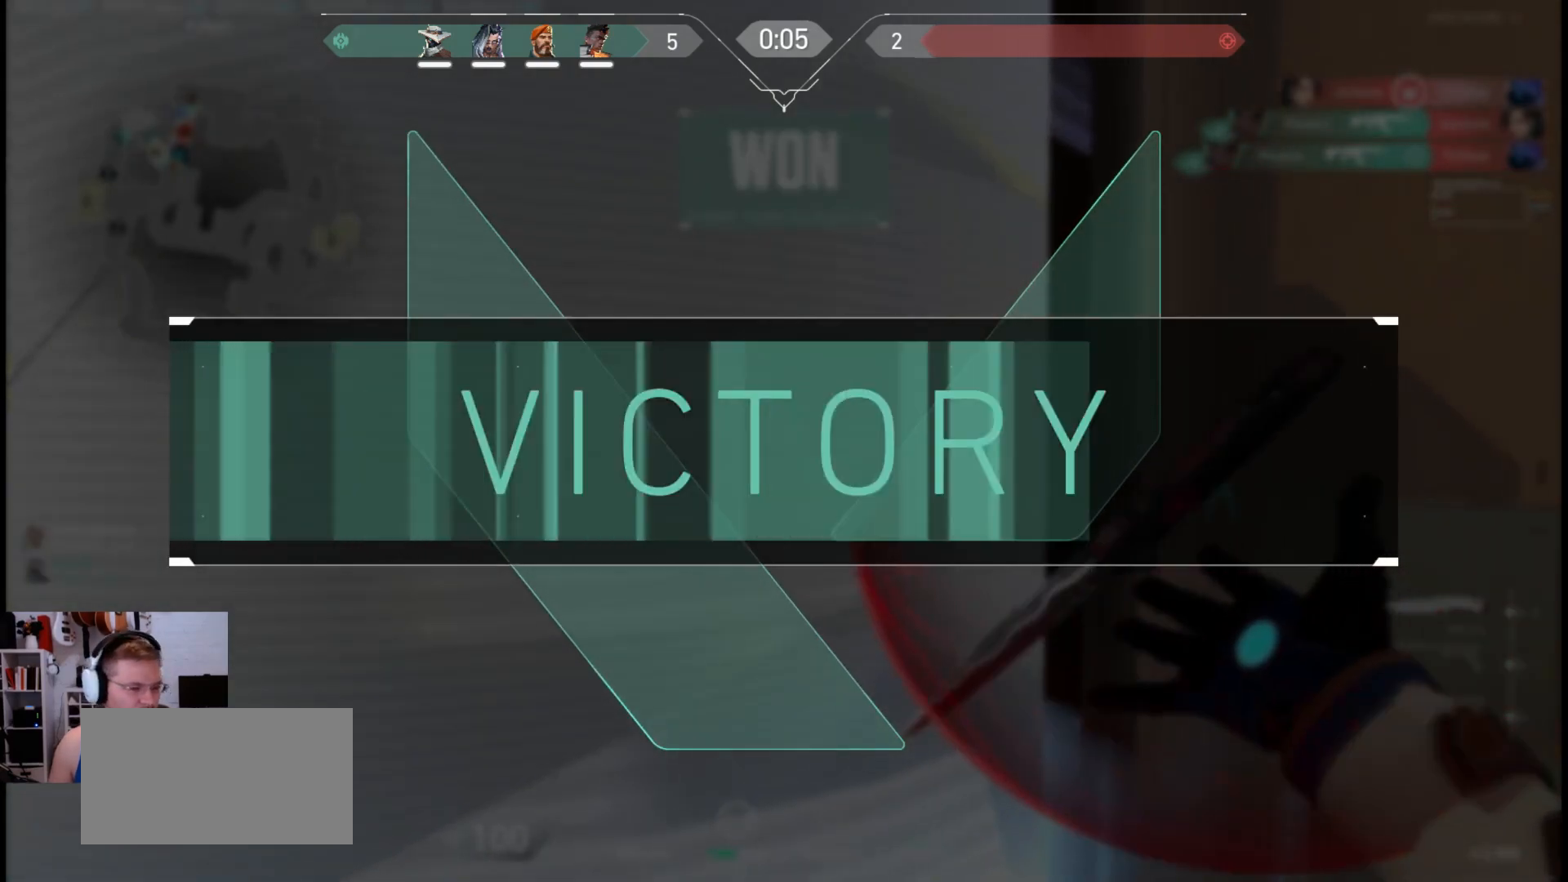
{"keys": [], "mouse": ["mb4"], "events": [[133, "mouse_mb4", "down"]]}
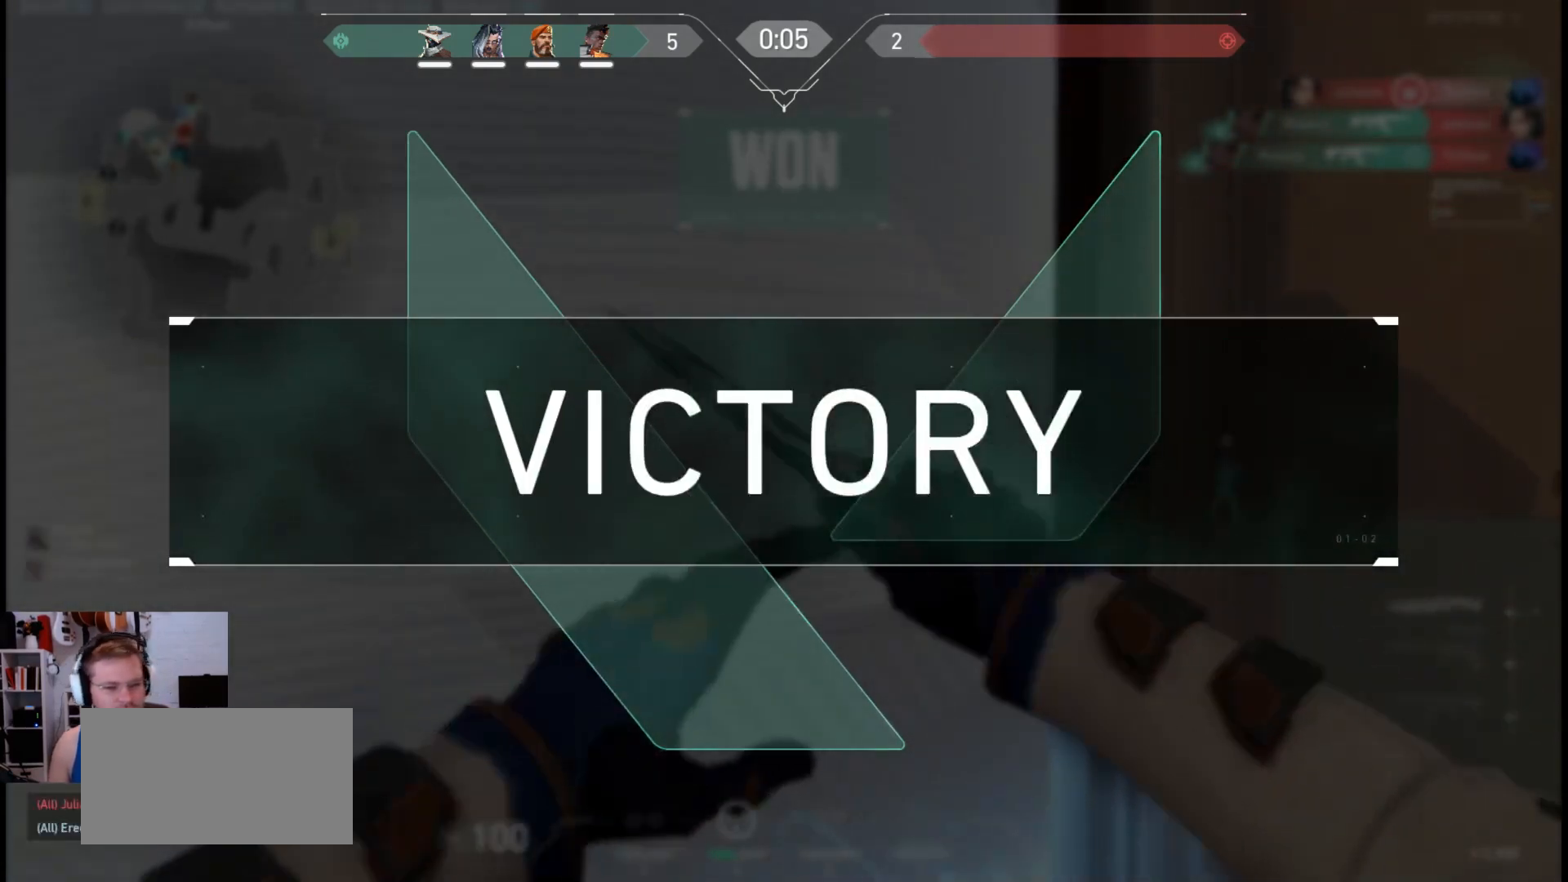
{"keys": [], "mouse": ["mb4"], "events": []}
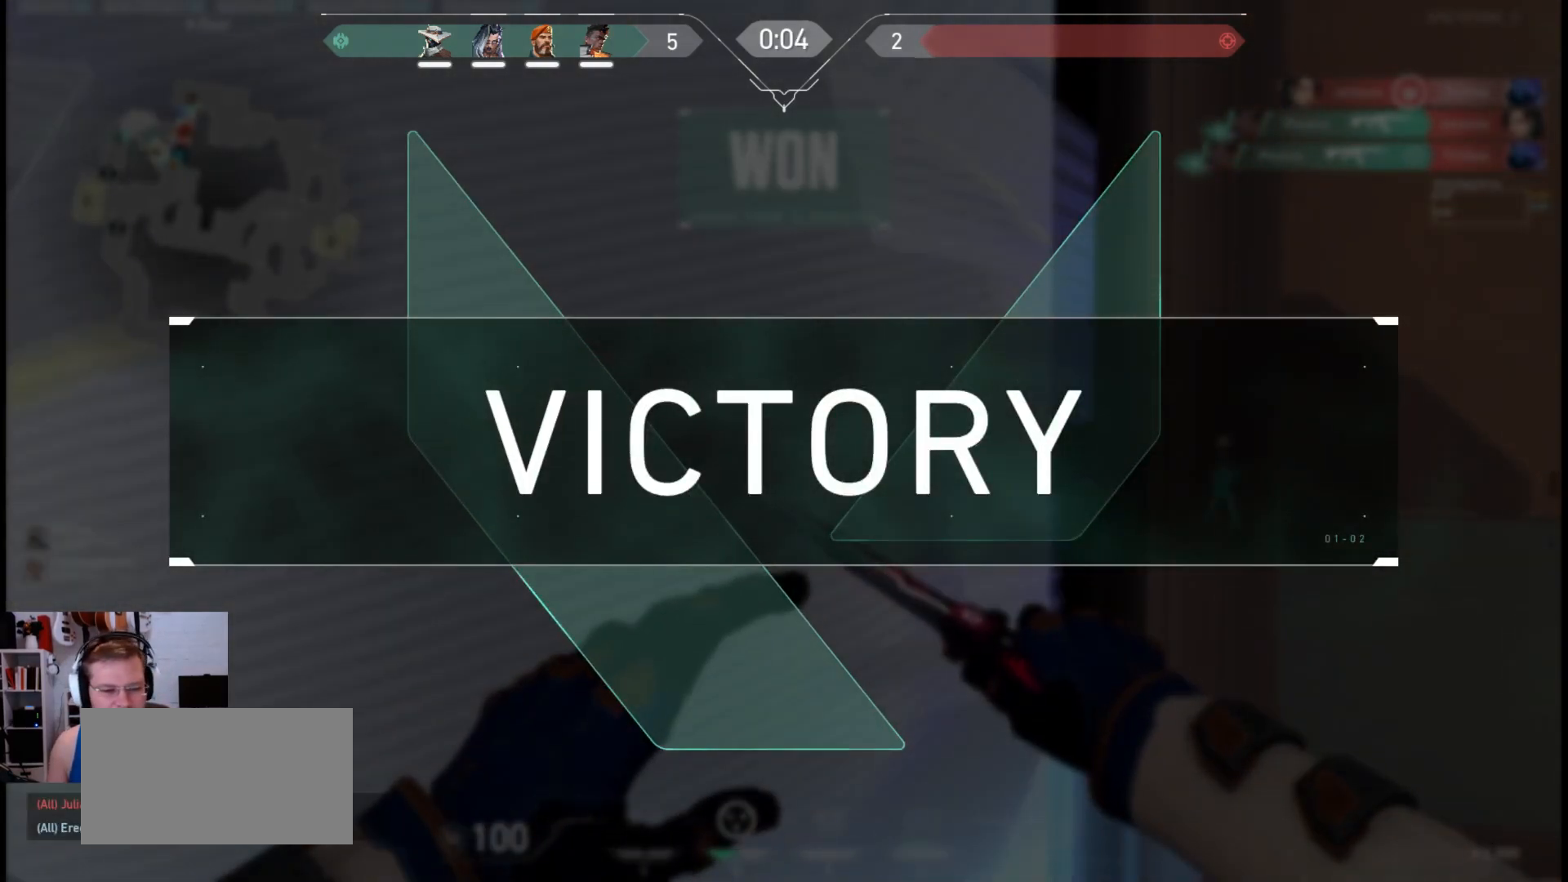
{"keys": [], "mouse": [], "events": [[350, "mouse_mb4", "up"]]}
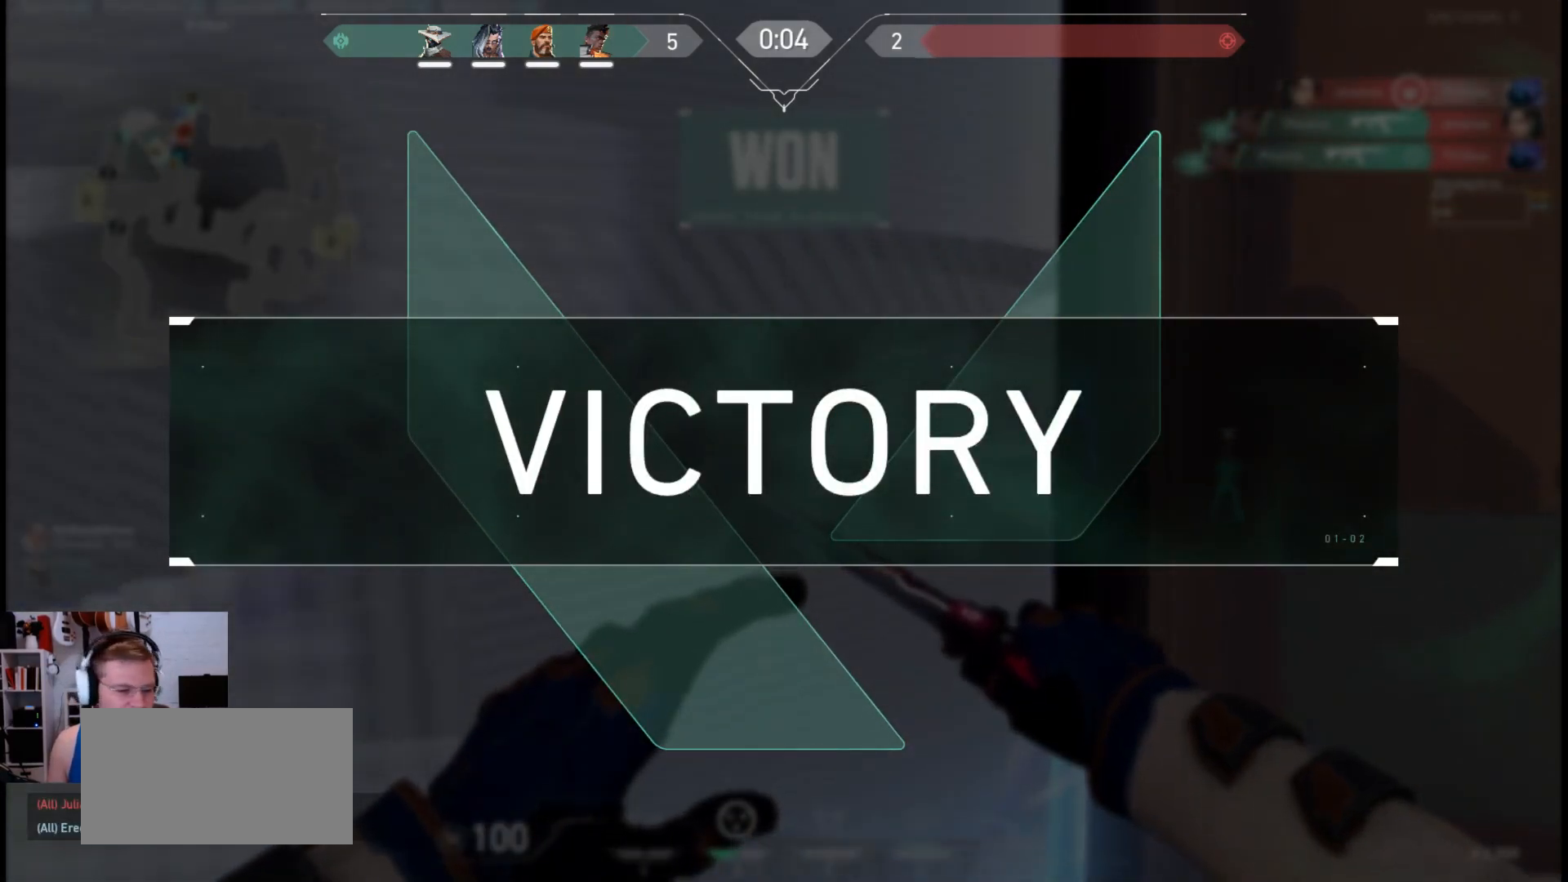
{"keys": [], "mouse": [], "events": []}
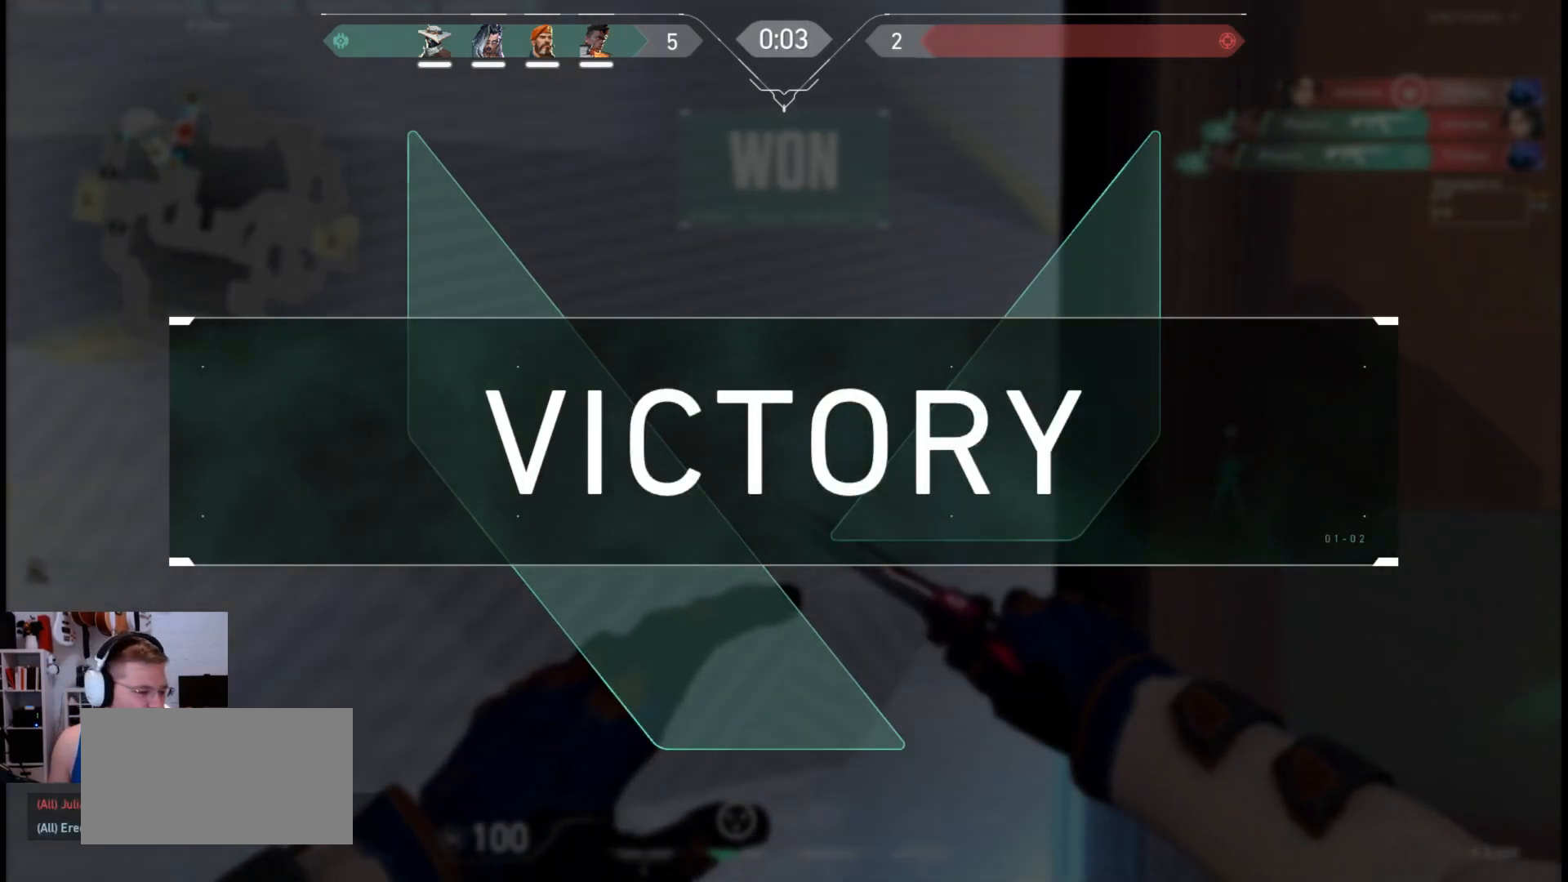
{"keys": [], "mouse": [], "events": []}
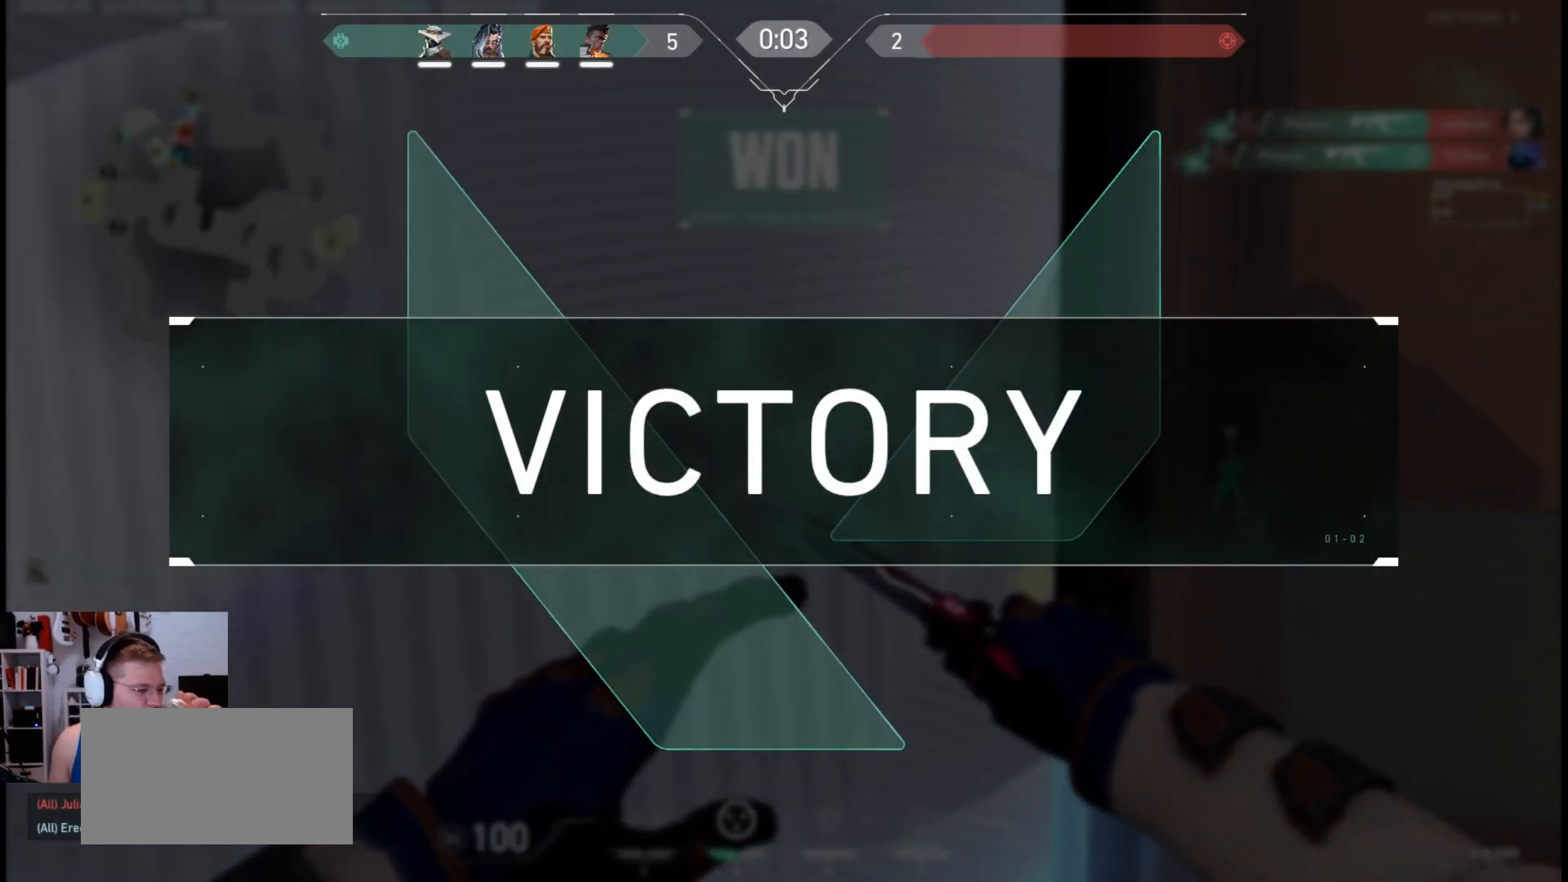
{"keys": [], "mouse": [], "events": []}
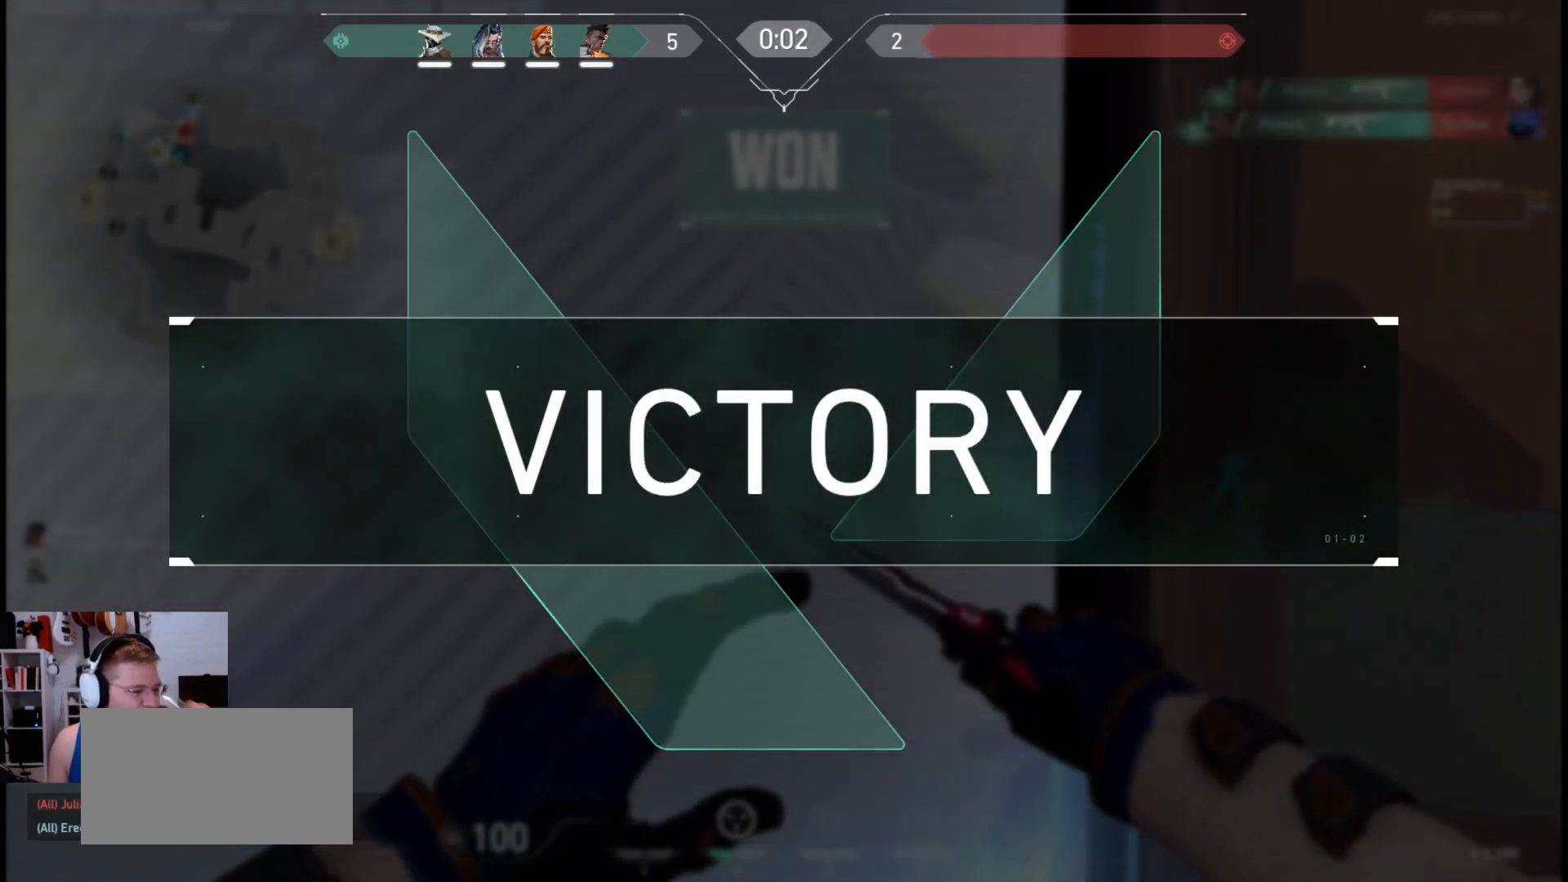
{"keys": [], "mouse": [], "events": []}
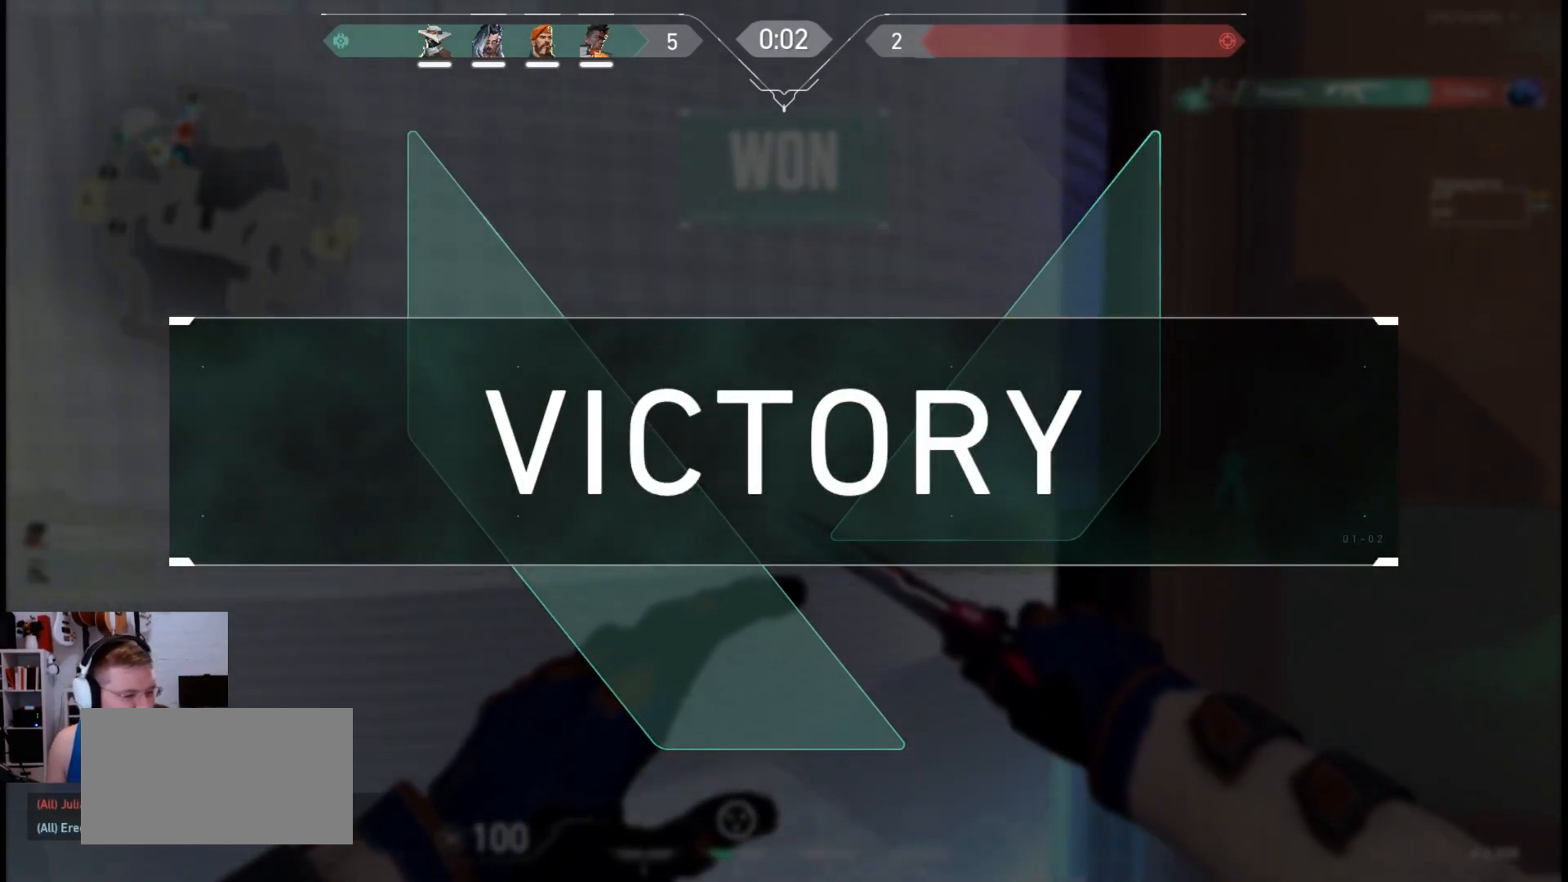
{"keys": [], "mouse": [], "events": []}
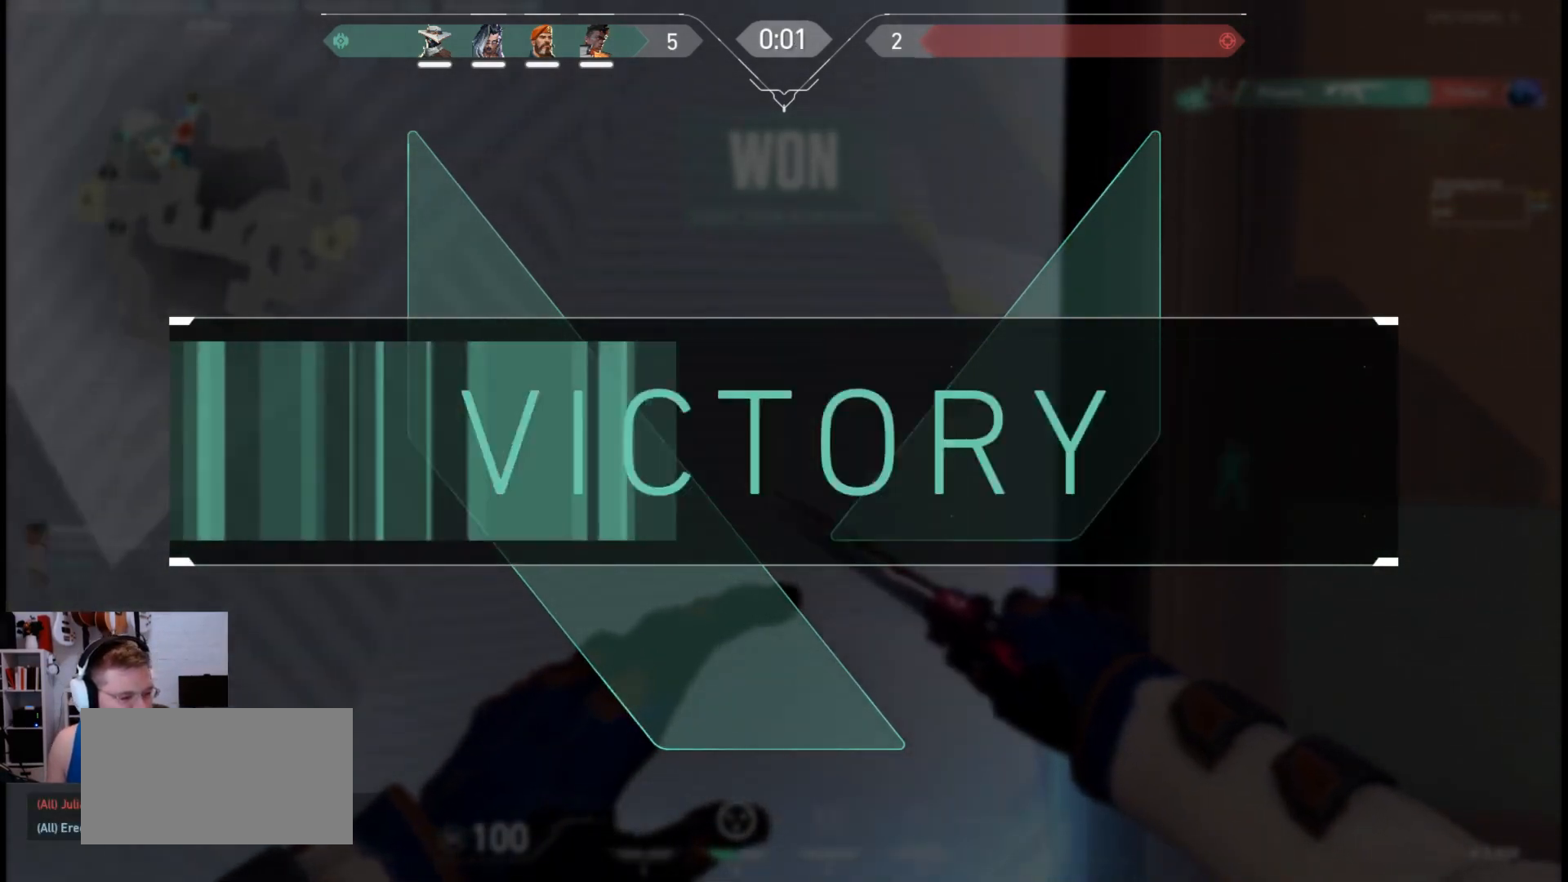
{"keys": [], "mouse": [], "events": []}
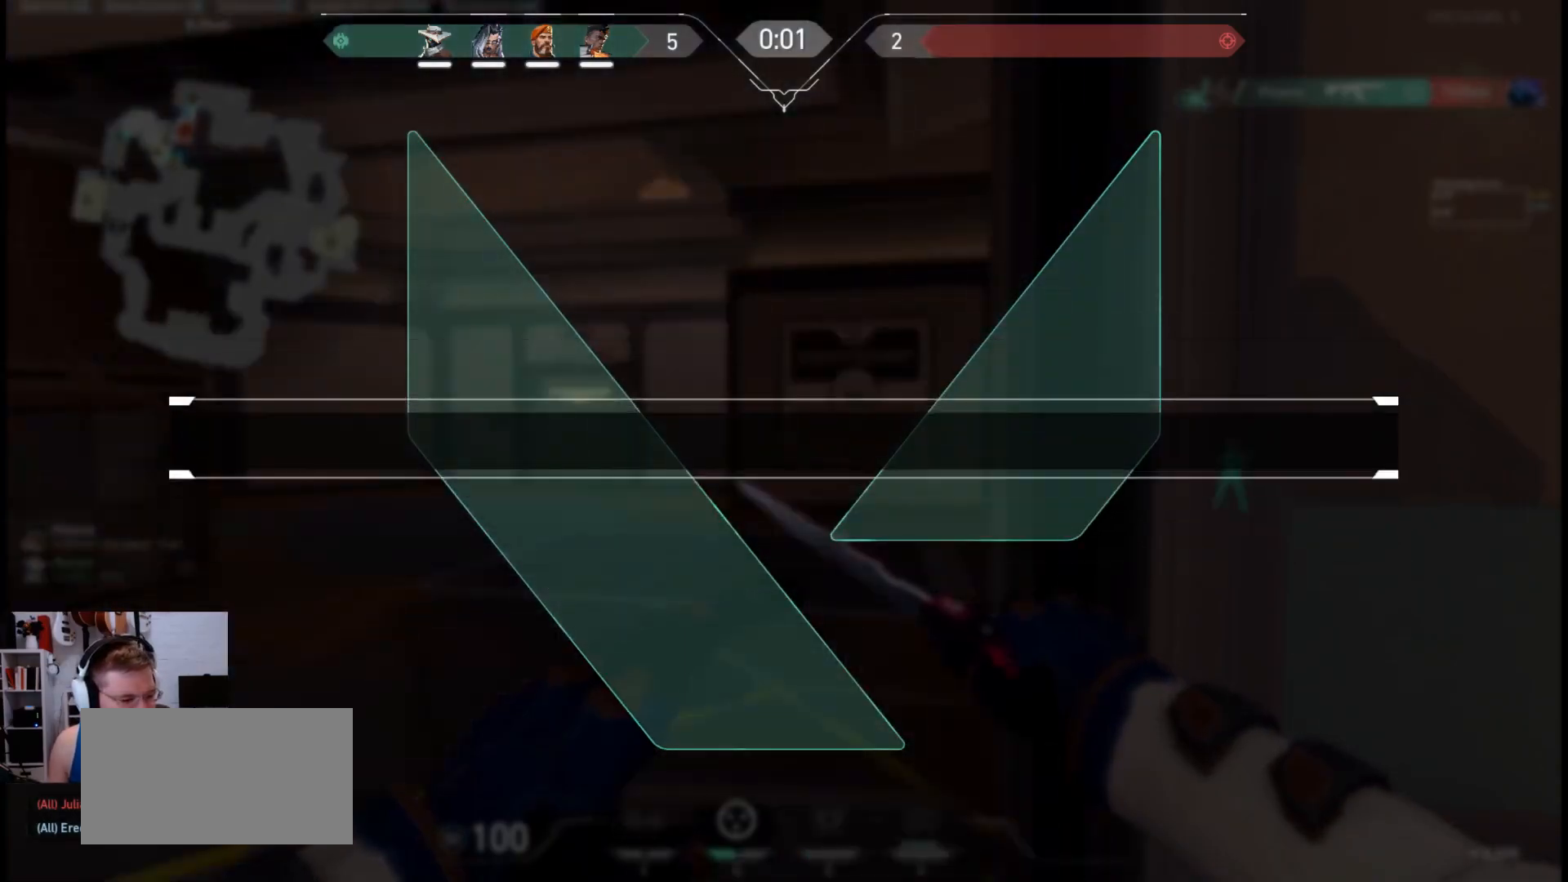
{"keys": [], "mouse": []}